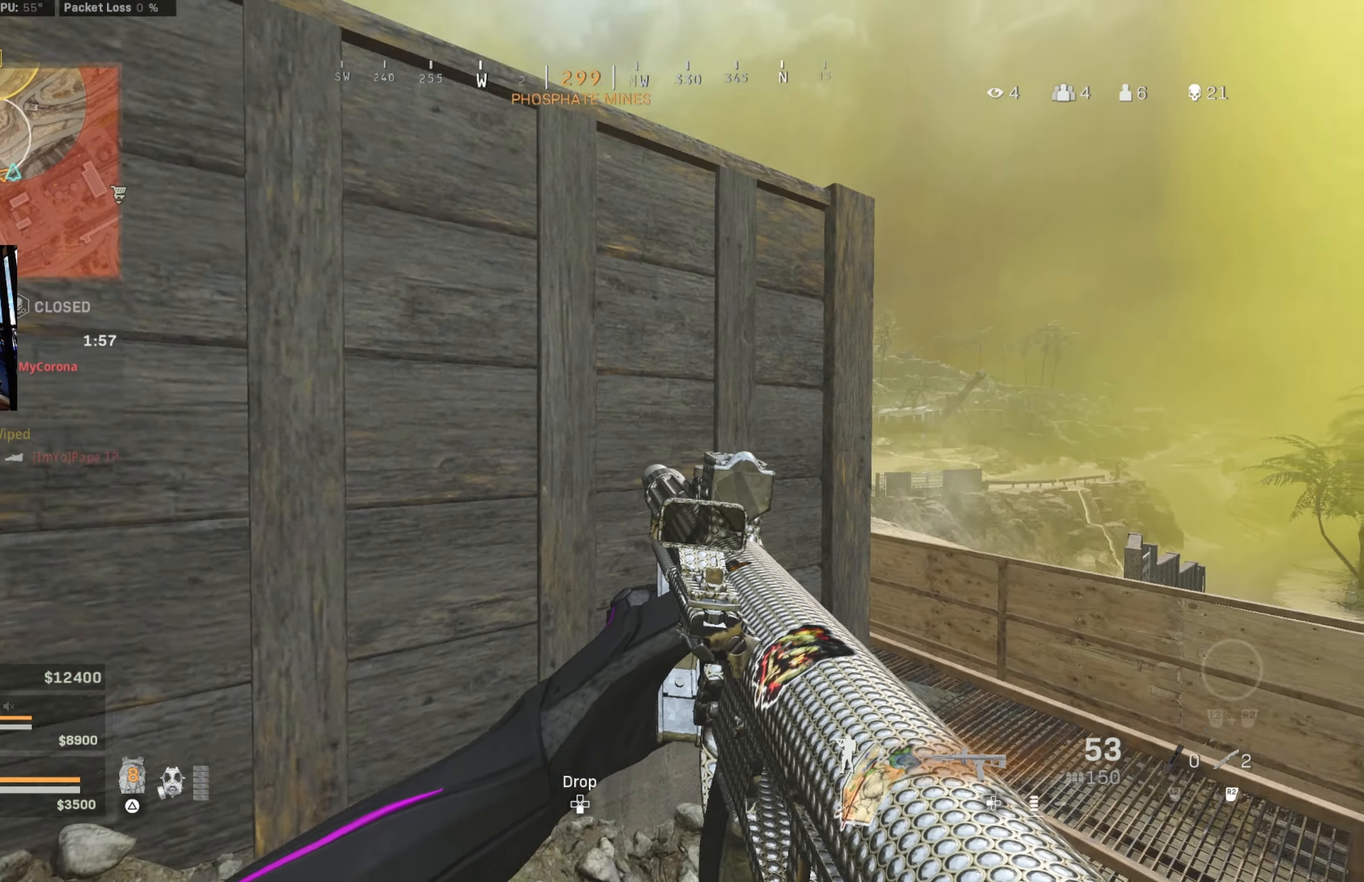
Gameplay with a controller (PlayStation layout); each line is a JSON object with the inputs held at the frame after it. "events" lists button and stick changes between this image and that frame as [ms after this image, input, new state], when the widget could be followed in between.
{"buttons": [], "left_stick": "right", "right_stick": "center", "events": [[50, "left_stick", "up-right"], [184, "left_stick", "center"], [250, "left_stick", "down-left"], [300, "left_stick", "center"], [467, "left_stick", "right"]]}
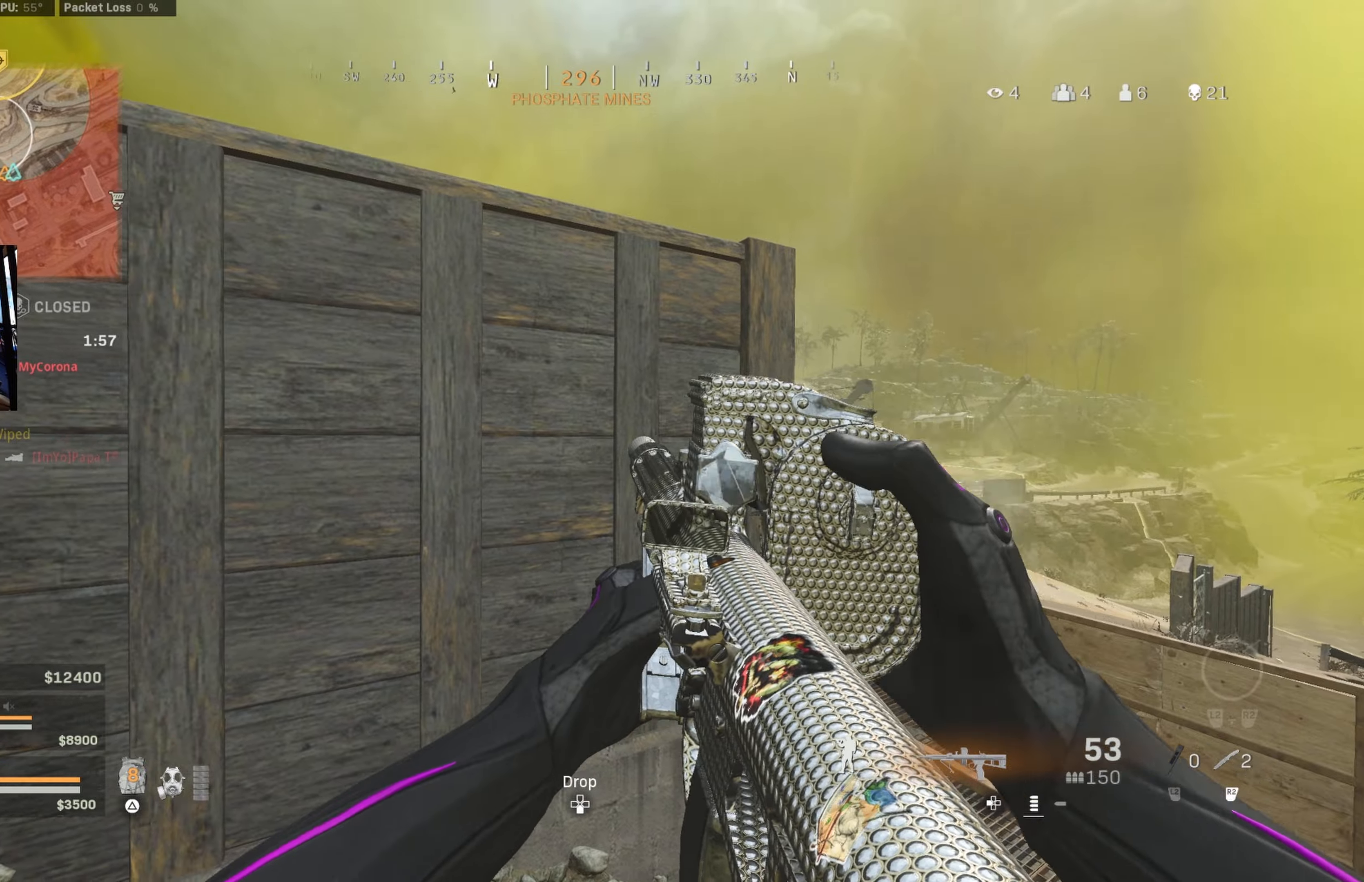
{"buttons": ["CROSS"], "left_stick": "right", "right_stick": "center", "events": [[50, "right_stick", "left"], [184, "right_stick", "center"], [417, "CROSS", "down"]]}
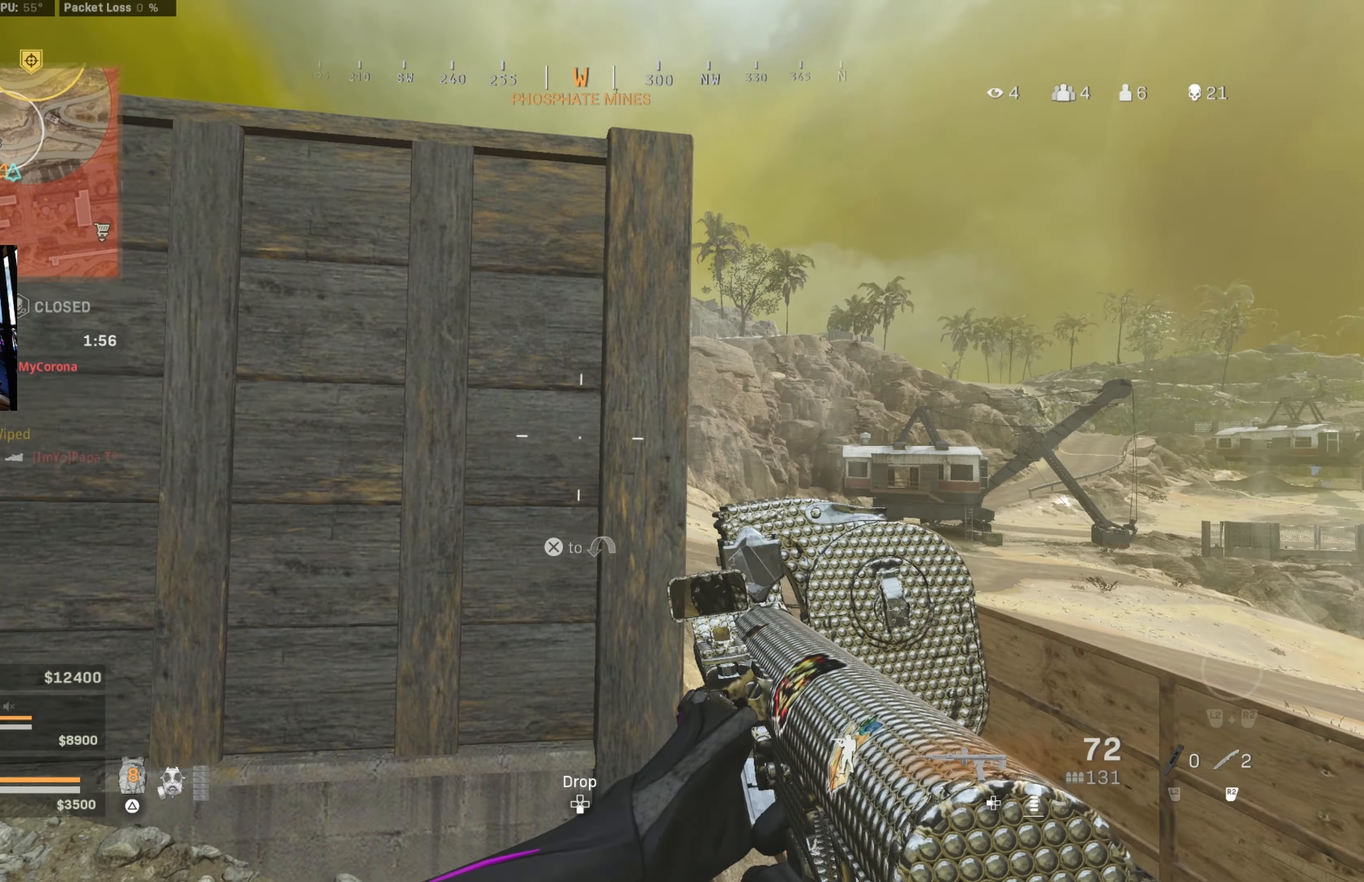
{"buttons": [], "left_stick": "up-left", "right_stick": "center", "events": [[34, "CROSS", "up"], [67, "left_stick", "up-left"], [117, "left_stick", "left"], [300, "TRIANGLE", "down"], [300, "left_stick", "up-right"], [350, "TRIANGLE", "up"], [450, "left_stick", "up-left"]]}
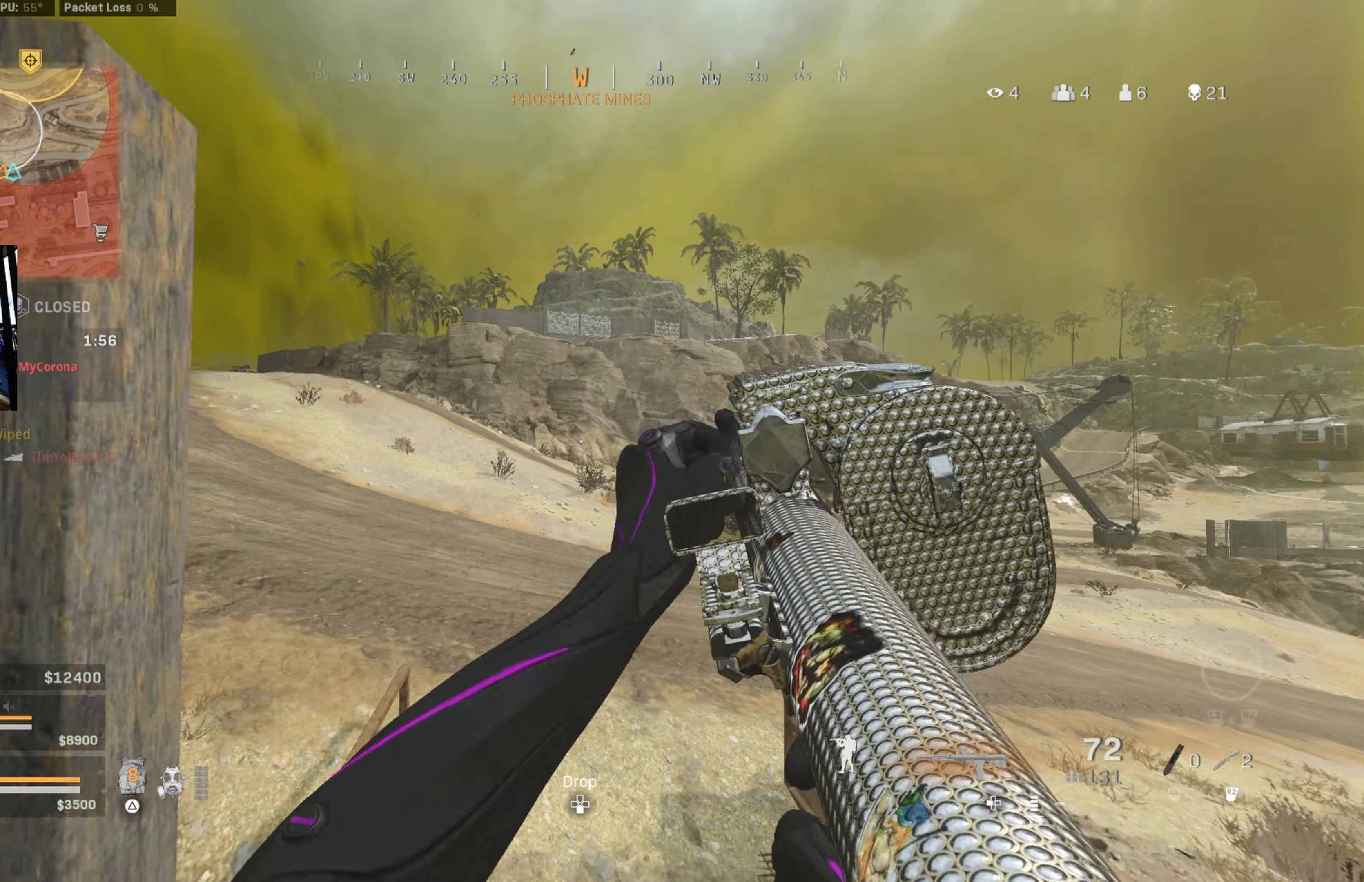
{"buttons": ["TRIANGLE", "L3"], "left_stick": "up", "right_stick": "right", "events": [[200, "L3", "down"], [300, "right_stick", "left"], [434, "TRIANGLE", "down"], [434, "left_stick", "up"], [467, "right_stick", "right"]]}
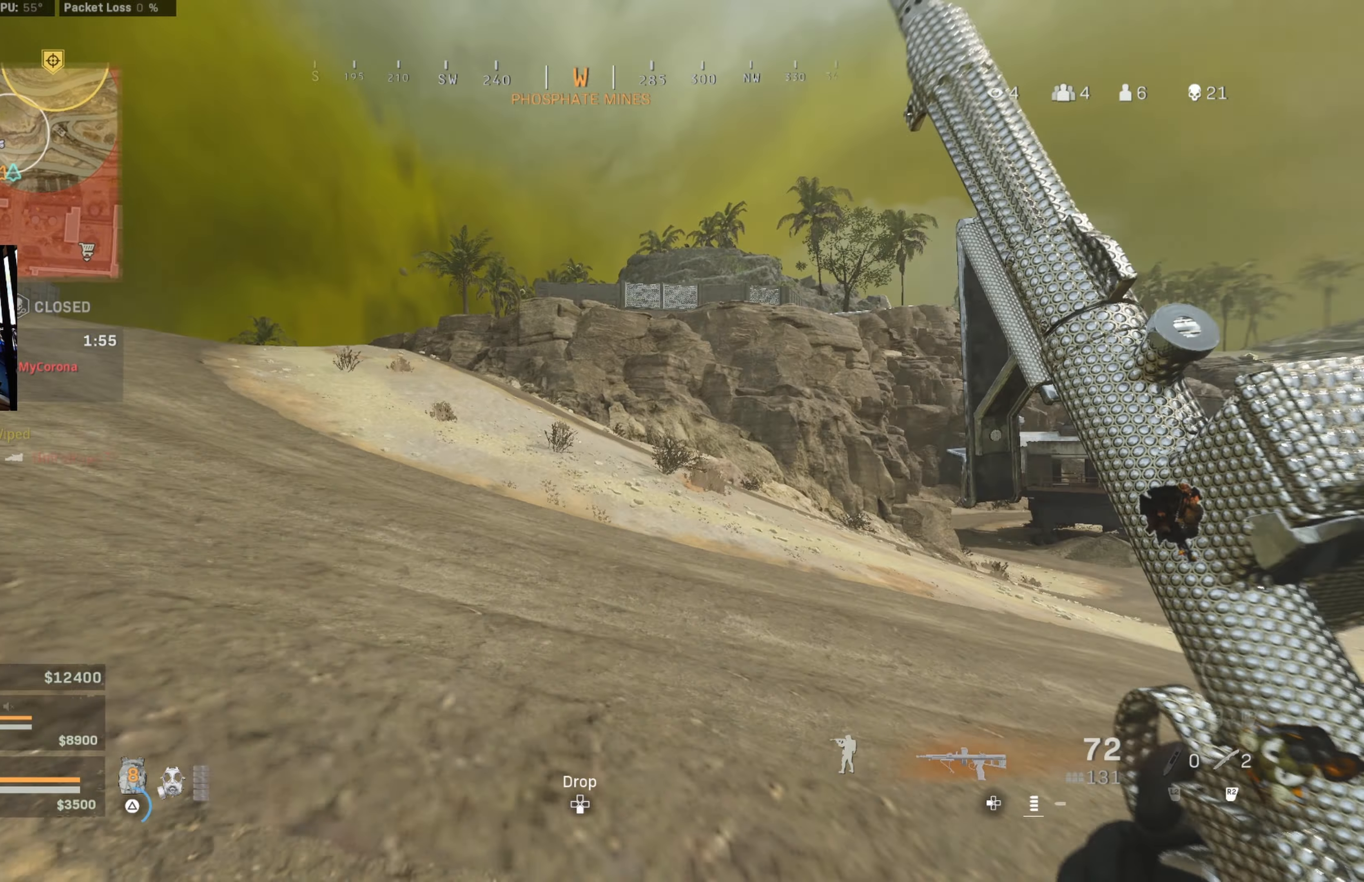
{"buttons": [], "left_stick": "up", "right_stick": "down", "events": [[17, "L3", "up"], [17, "TRIANGLE", "up"], [184, "right_stick", "down-left"], [267, "right_stick", "center"], [300, "L3", "down"], [400, "TRIANGLE", "down"], [467, "L3", "up"], [467, "TRIANGLE", "up"], [467, "right_stick", "down"]]}
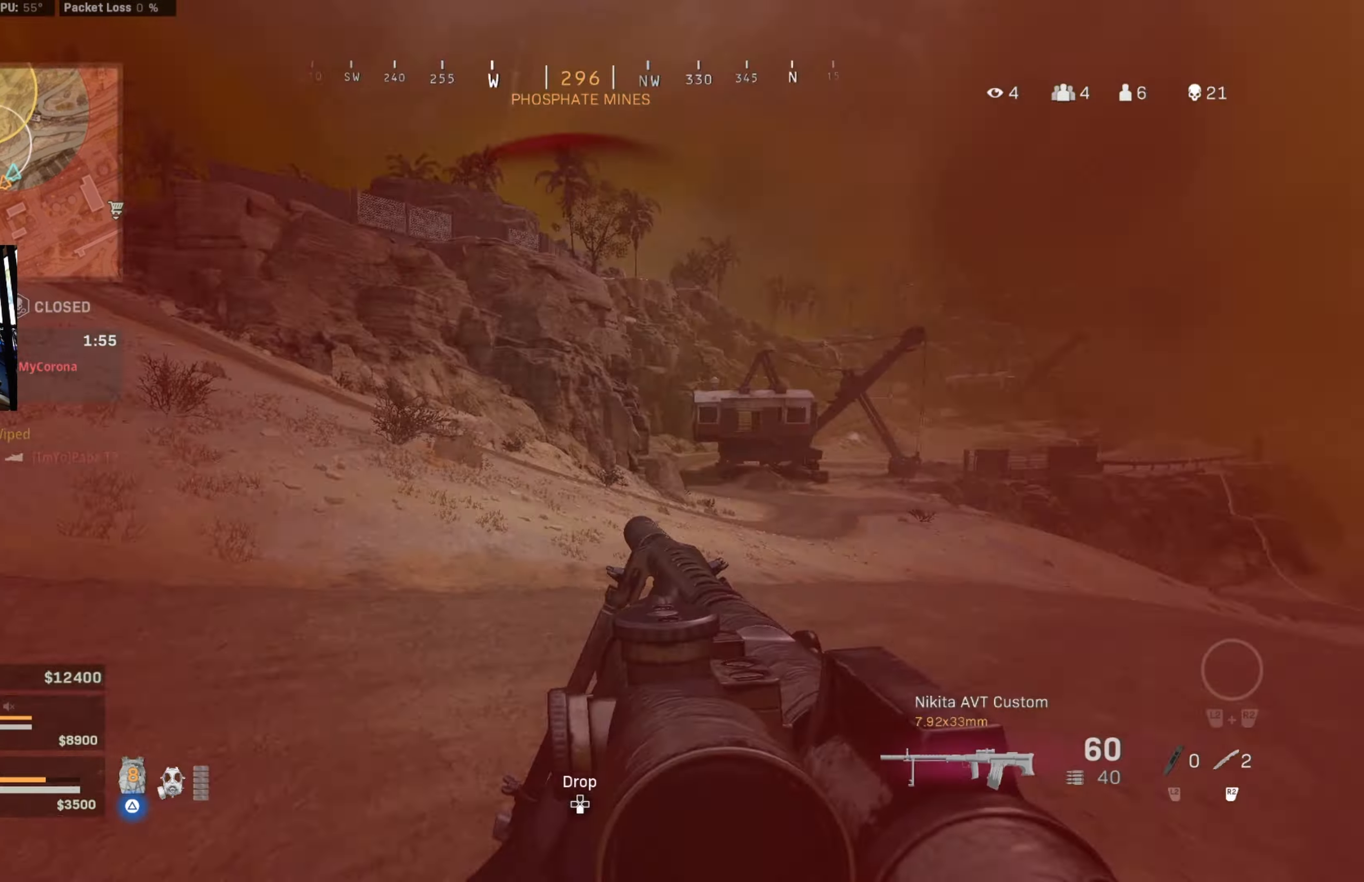
{"buttons": [], "left_stick": "up", "right_stick": "center", "events": [[50, "L3", "down"], [84, "right_stick", "right"], [217, "right_stick", "down-left"], [300, "L3", "up"], [300, "right_stick", "up-left"], [467, "right_stick", "center"]]}
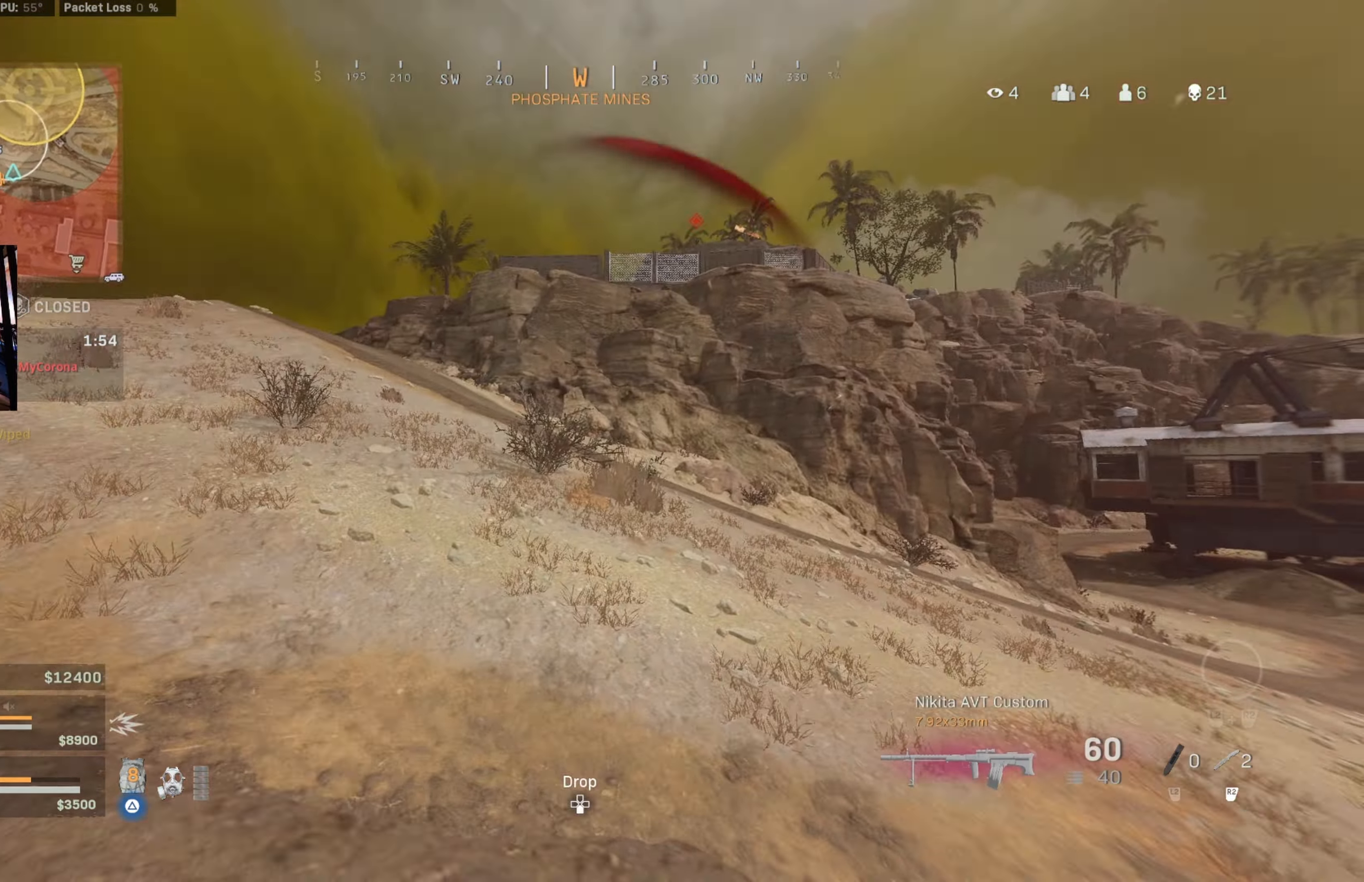
{"buttons": ["CROSS", "CIRCLE"], "left_stick": "up-right", "right_stick": "right", "events": [[17, "CIRCLE", "down"], [400, "CIRCLE", "up"], [400, "left_stick", "up-right"], [484, "CIRCLE", "down"], [484, "right_stick", "right"], [500, "CROSS", "down"]]}
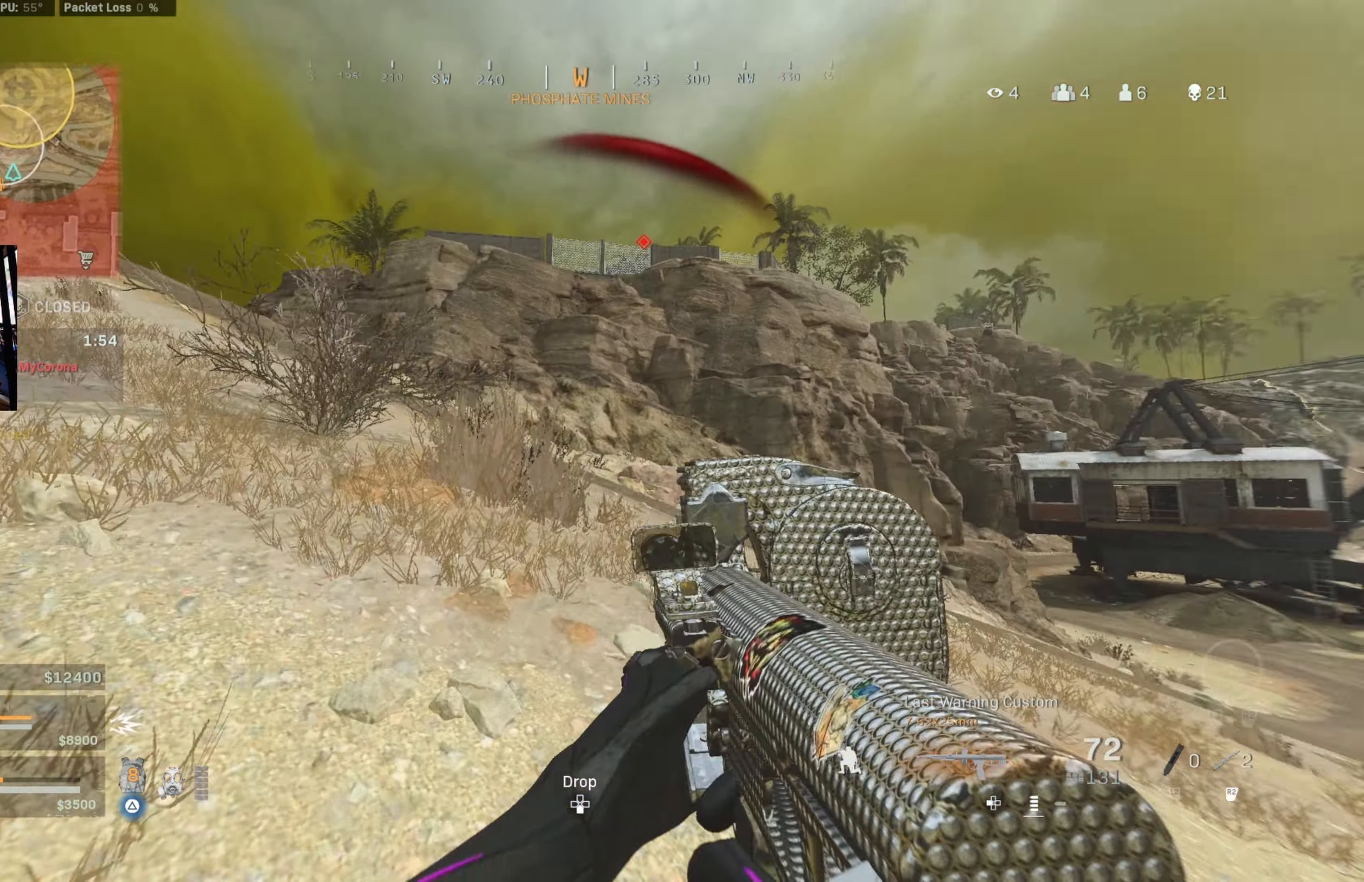
{"buttons": ["L3"], "left_stick": "up", "right_stick": "center", "events": [[67, "CIRCLE", "up"], [100, "CROSS", "up"], [100, "left_stick", "up"], [134, "L3", "down"], [134, "right_stick", "center"], [317, "right_stick", "left"], [417, "right_stick", "center"]]}
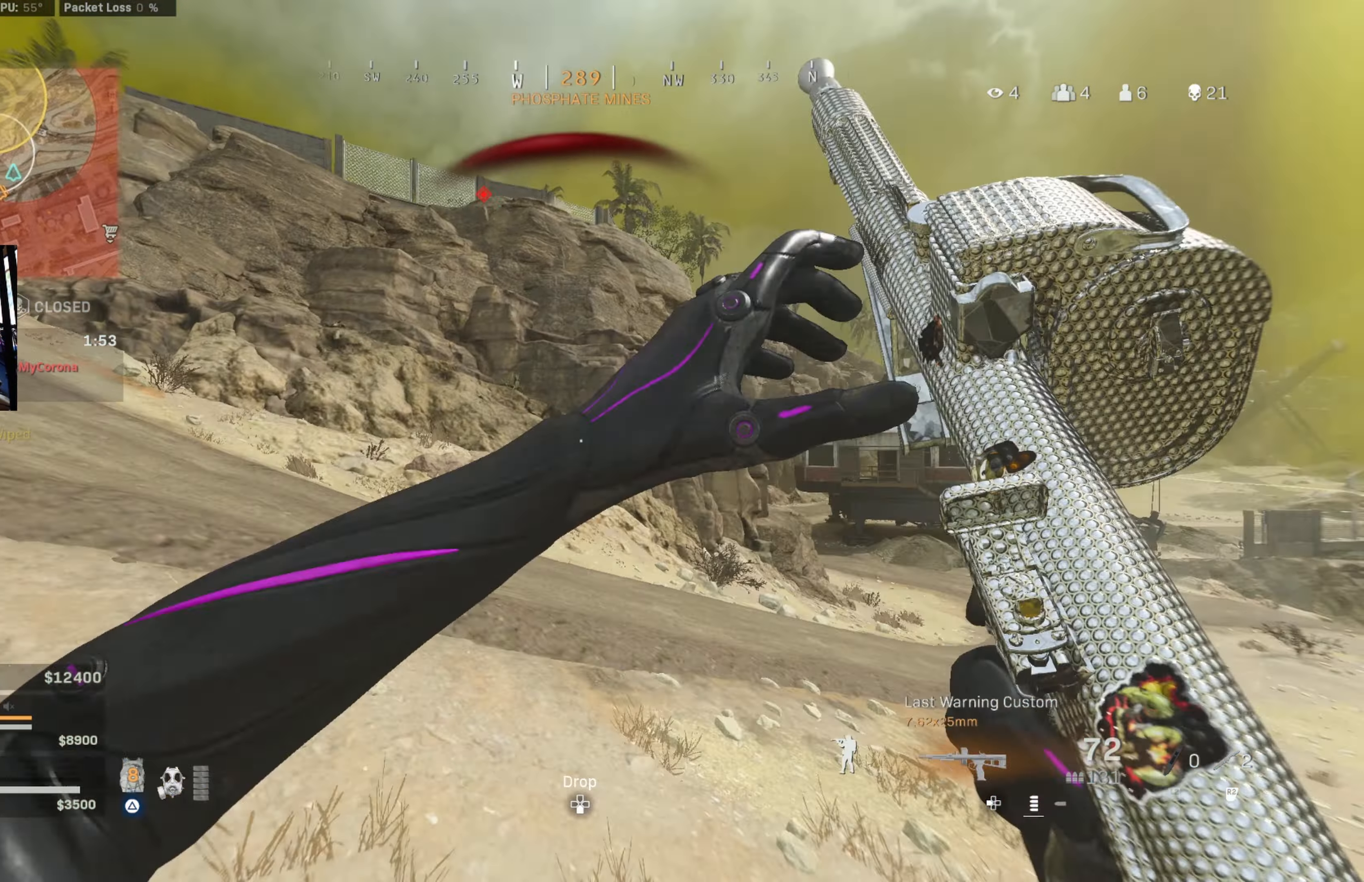
{"buttons": ["CROSS"], "left_stick": "up", "right_stick": "up-left", "events": [[34, "L3", "up"], [134, "CIRCLE", "down"], [167, "right_stick", "left"], [267, "CIRCLE", "up"], [334, "left_stick", "up-left"], [400, "CIRCLE", "down"], [434, "right_stick", "up-left"], [467, "CROSS", "down"], [500, "CIRCLE", "up"], [500, "left_stick", "up"]]}
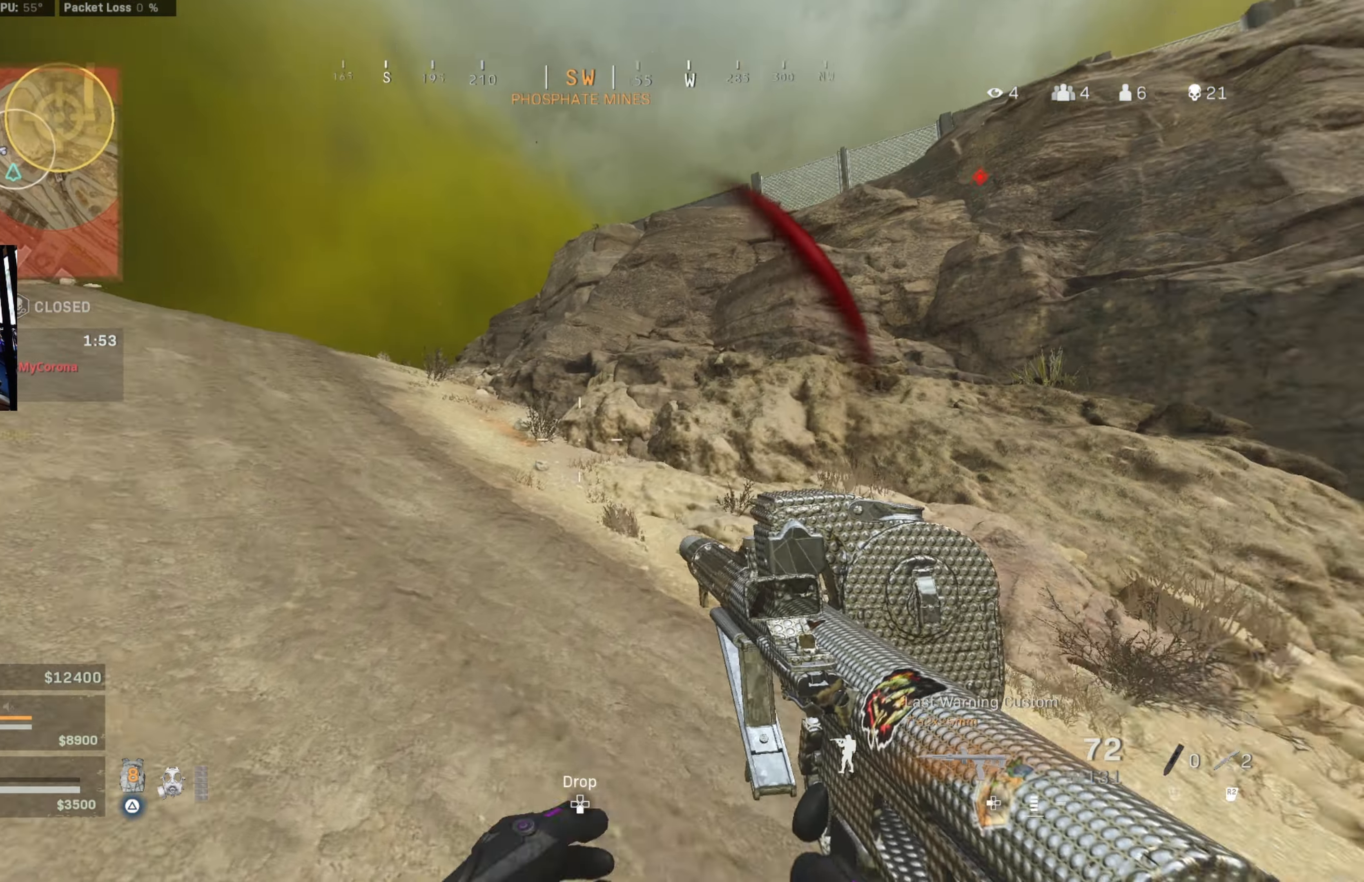
{"buttons": ["TRIANGLE"], "left_stick": "up", "right_stick": "center", "events": [[17, "CROSS", "up"], [50, "right_stick", "center"], [150, "TRIANGLE", "down"], [217, "right_stick", "left"], [350, "right_stick", "center"]]}
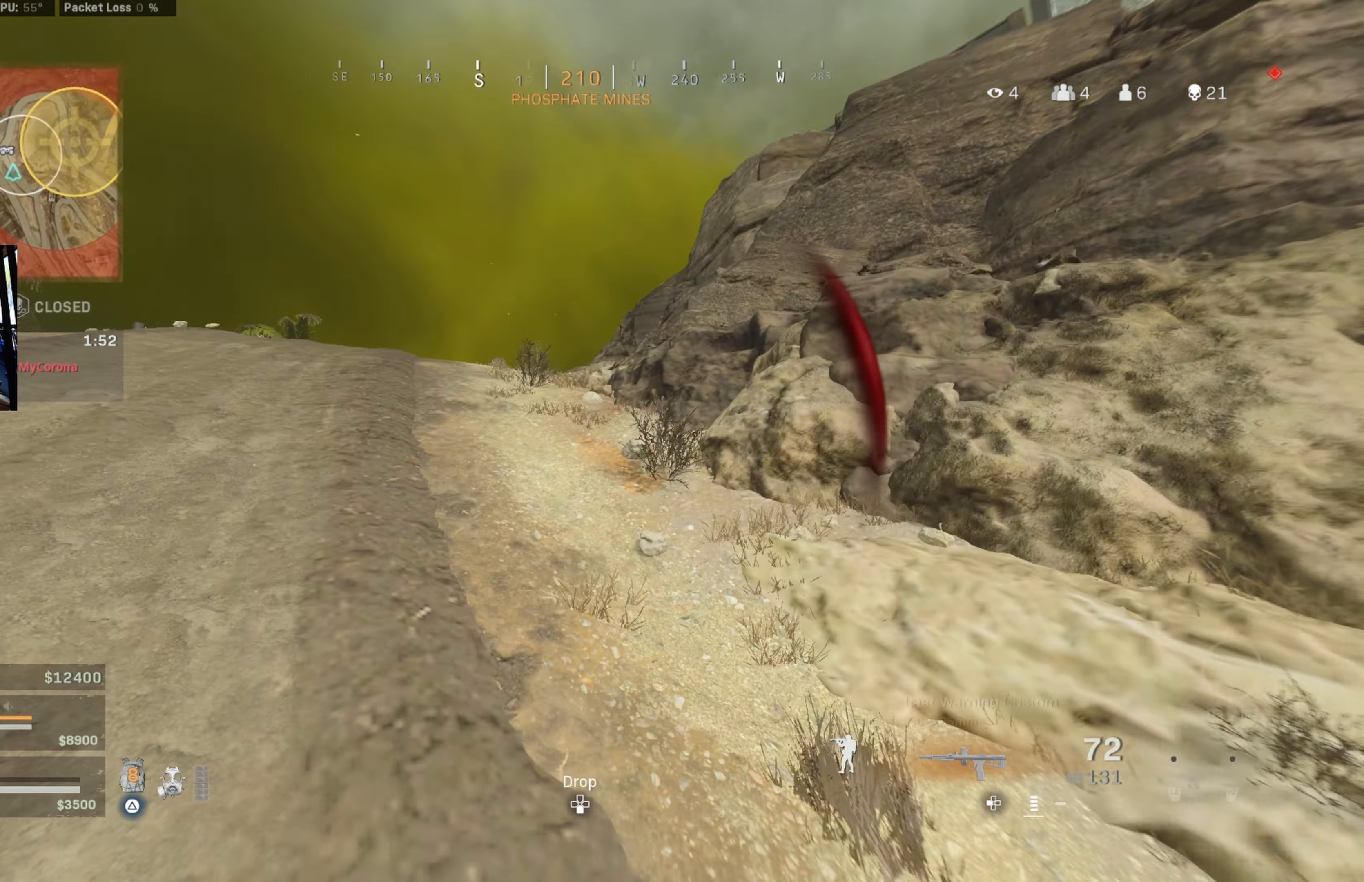
{"buttons": ["CIRCLE"], "left_stick": "up", "right_stick": "right", "events": [[100, "TRIANGLE", "up"], [283, "CIRCLE", "down"], [383, "right_stick", "right"]]}
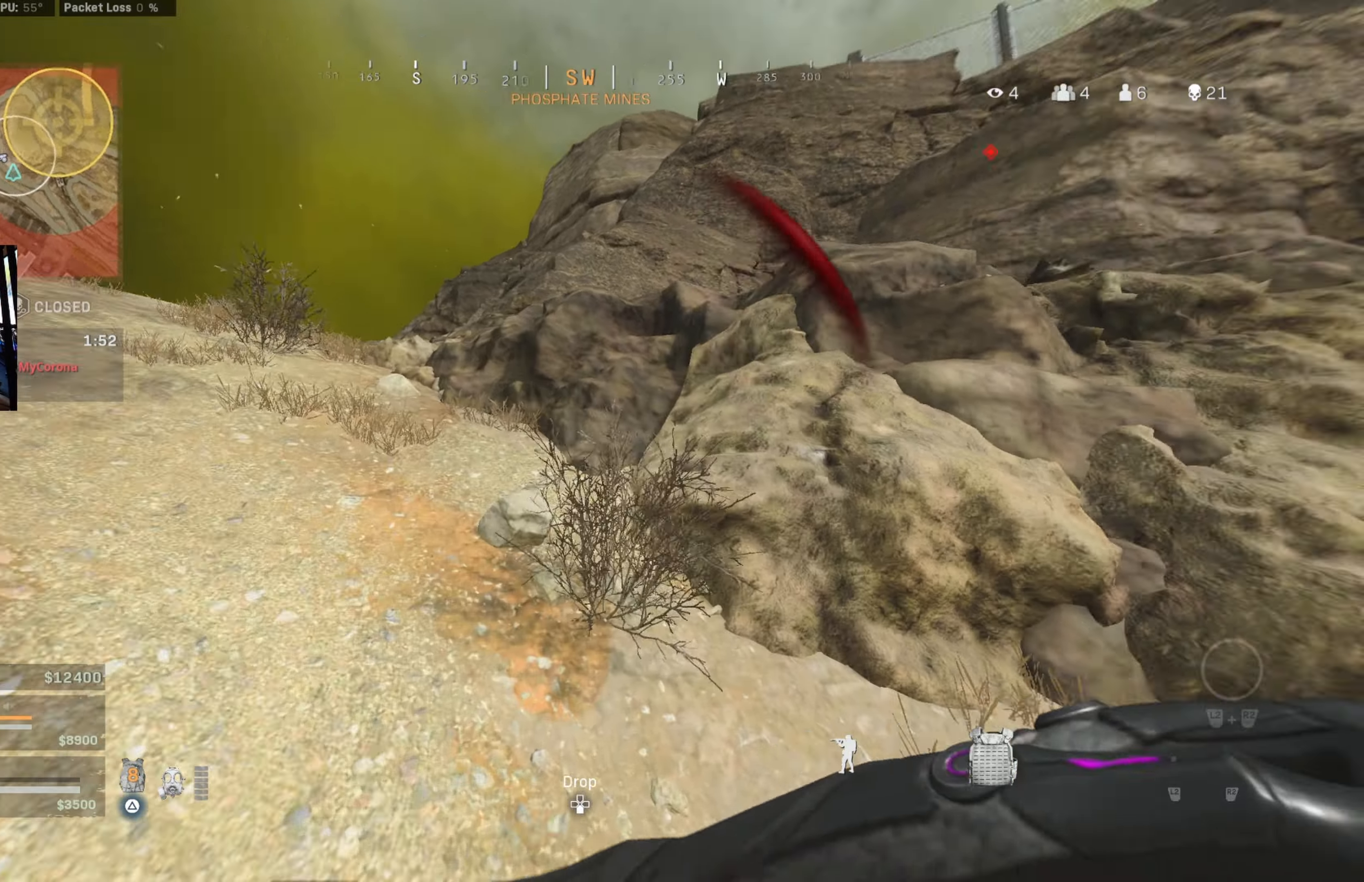
{"buttons": [], "left_stick": "up", "right_stick": "center", "events": [[16, "CIRCLE", "up"], [16, "right_stick", "down-right"], [116, "CIRCLE", "down"], [133, "left_stick", "down-left"], [133, "right_stick", "center"], [216, "CIRCLE", "up"], [216, "CROSS", "down"], [250, "right_stick", "left"], [316, "CROSS", "up"], [383, "left_stick", "up-left"], [483, "left_stick", "up"], [483, "right_stick", "center"]]}
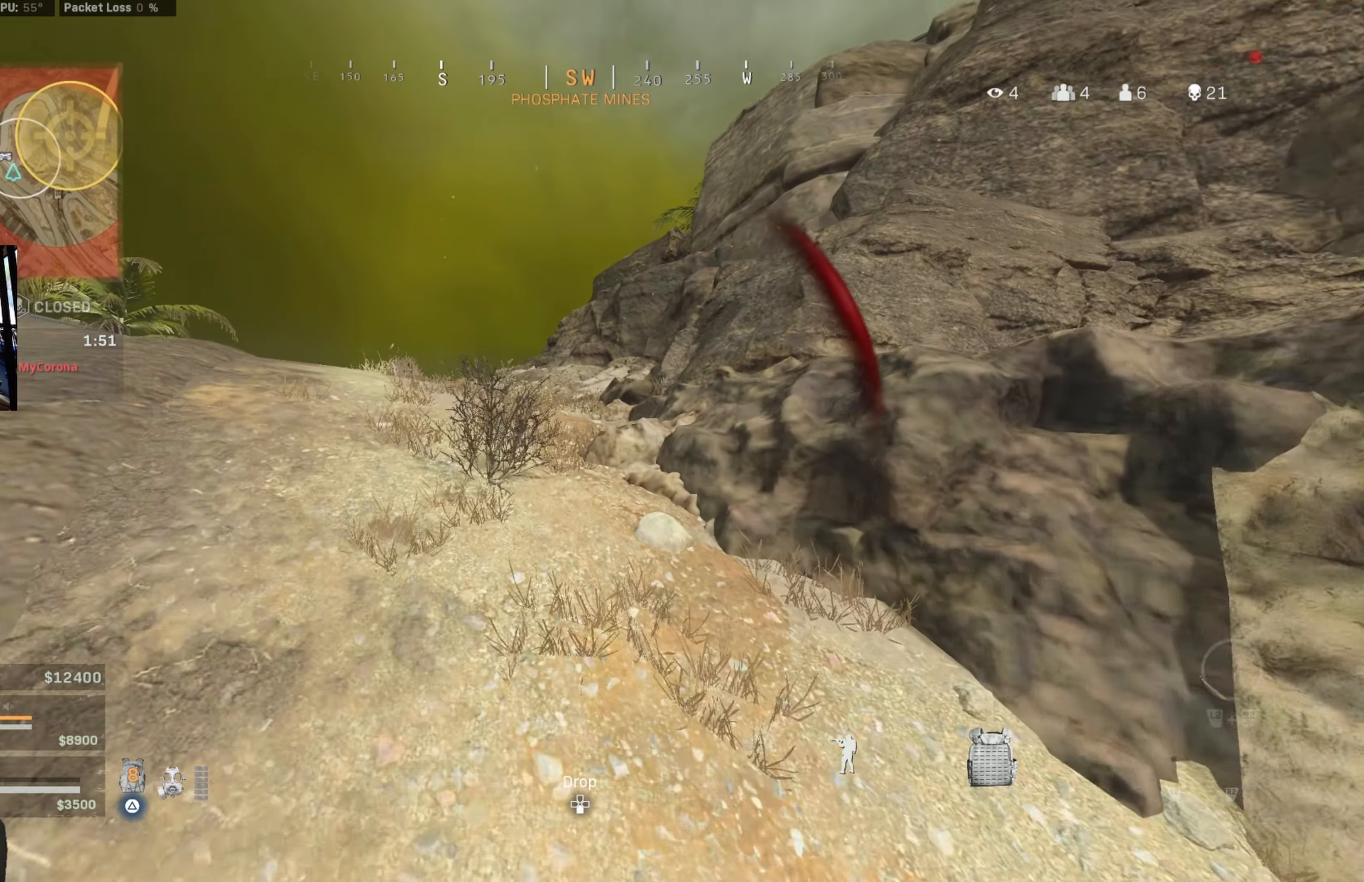
{"buttons": [], "left_stick": "up", "right_stick": "center", "events": []}
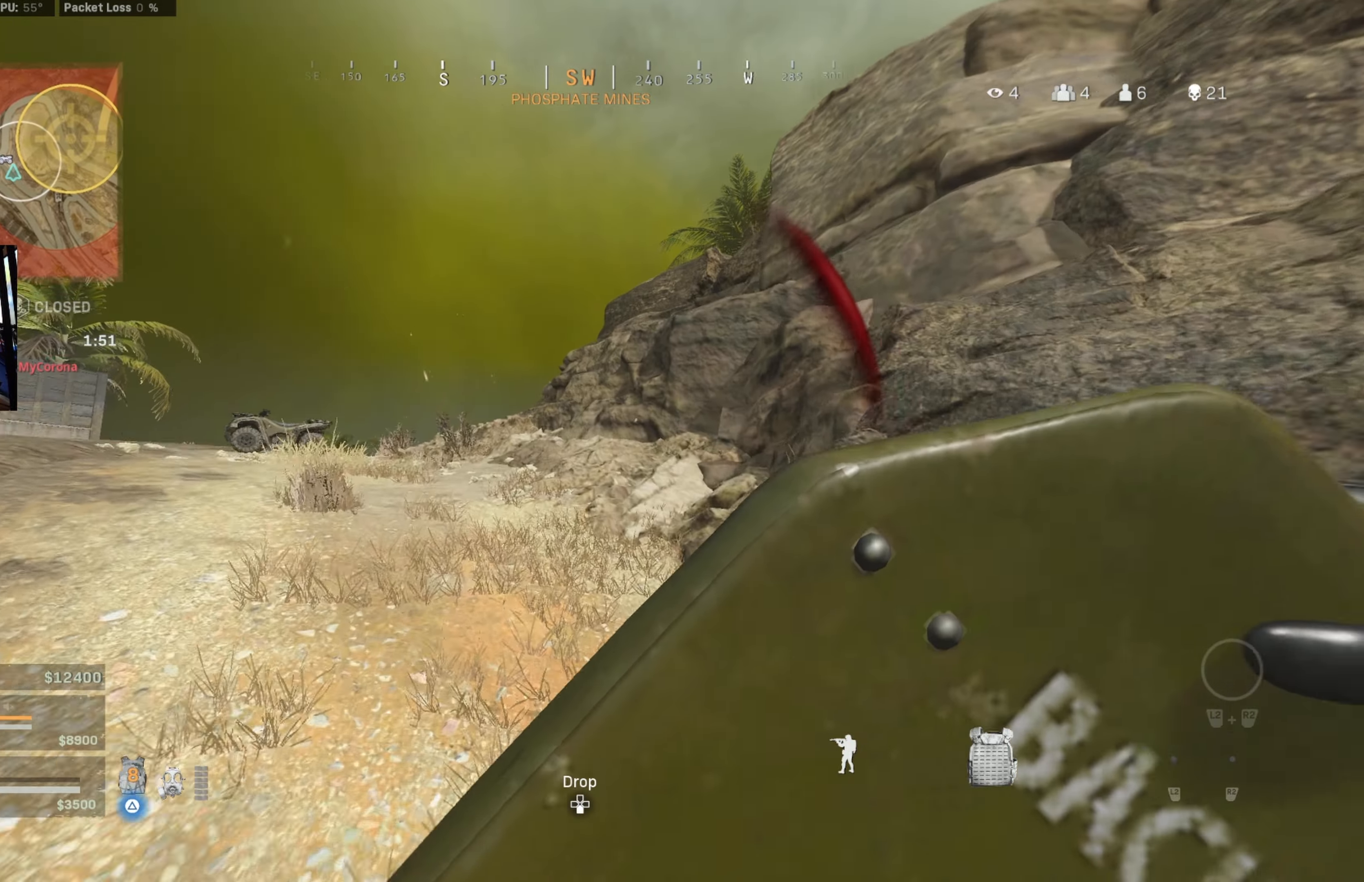
{"buttons": ["CIRCLE"], "left_stick": "up", "right_stick": "center", "events": [[66, "right_stick", "down-right"], [166, "right_stick", "center"], [300, "CIRCLE", "down"]]}
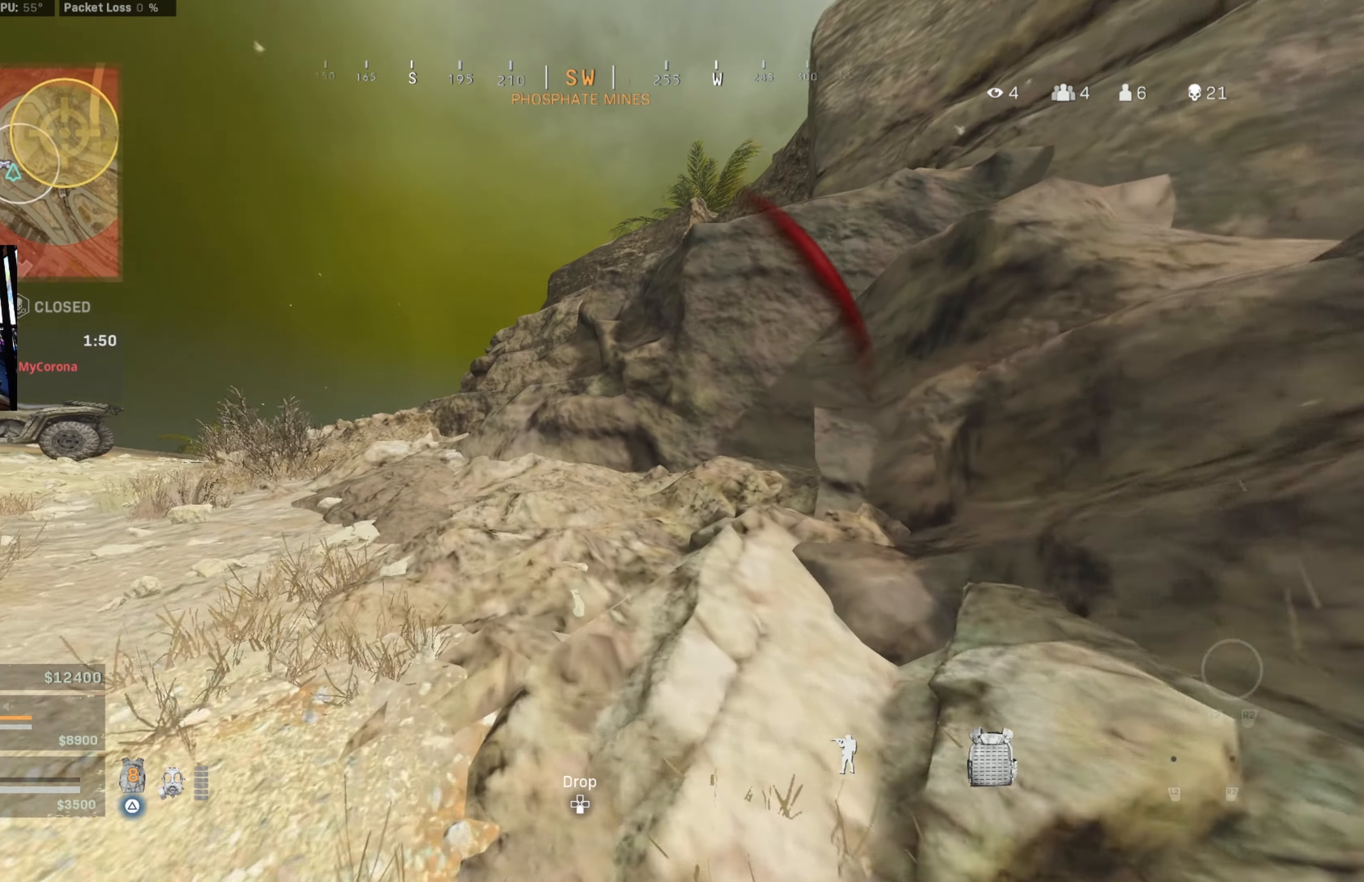
{"buttons": [], "left_stick": "up", "right_stick": "center", "events": [[66, "CIRCLE", "up"], [133, "CIRCLE", "down"], [133, "left_stick", "left"], [200, "CROSS", "down"], [233, "CIRCLE", "up"], [266, "CROSS", "up"], [283, "left_stick", "up-left"], [383, "left_stick", "up"]]}
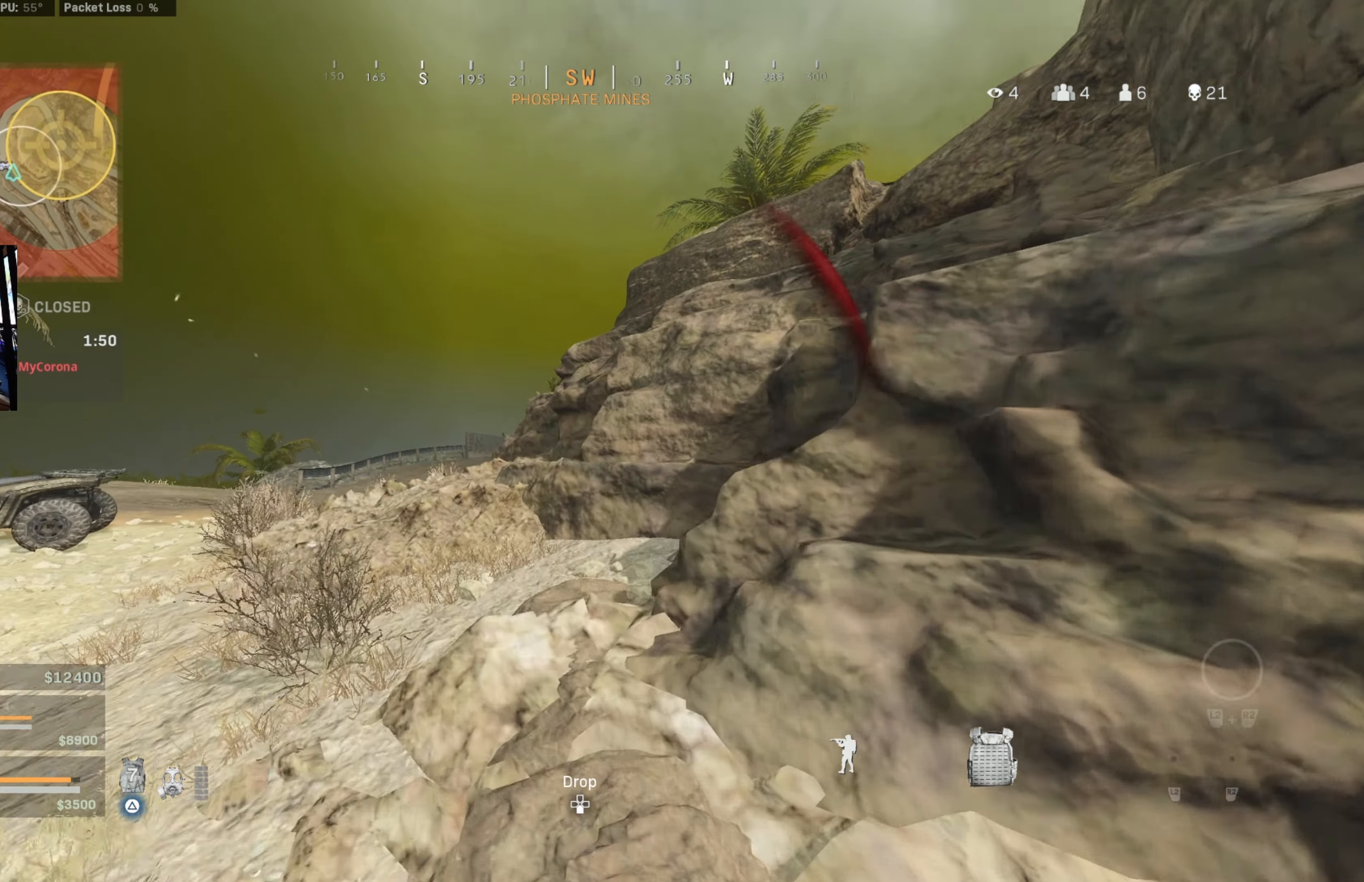
{"buttons": ["CIRCLE"], "left_stick": "left", "right_stick": "right", "events": [[316, "CIRCLE", "down"], [416, "CIRCLE", "up"], [416, "right_stick", "right"], [450, "left_stick", "left"], [466, "CIRCLE", "down"]]}
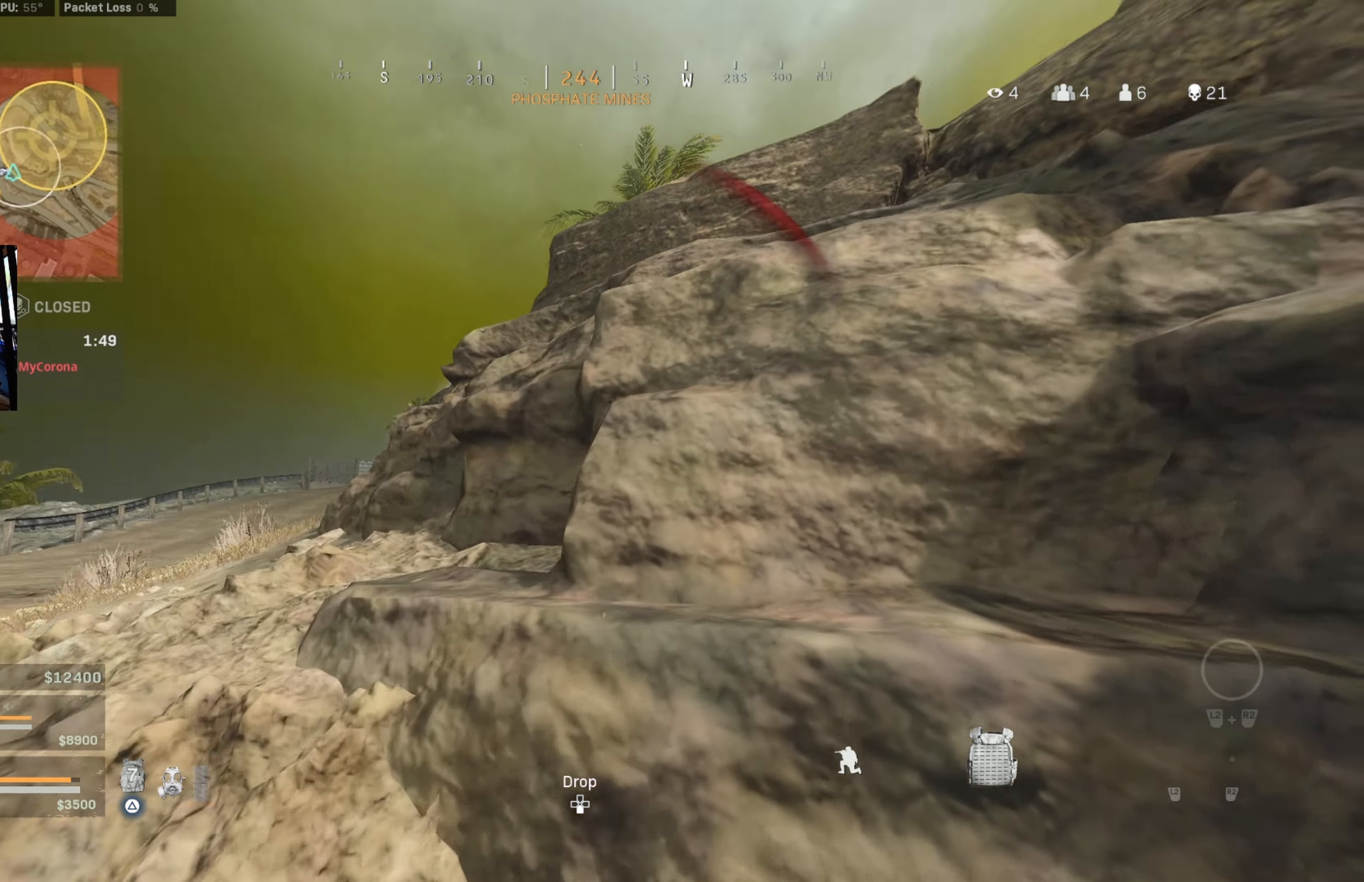
{"buttons": [], "left_stick": "up-left", "right_stick": "center", "events": [[66, "CROSS", "down"], [100, "CIRCLE", "up"], [100, "right_stick", "left"], [166, "CROSS", "up"], [166, "right_stick", "center"], [266, "left_stick", "up-left"]]}
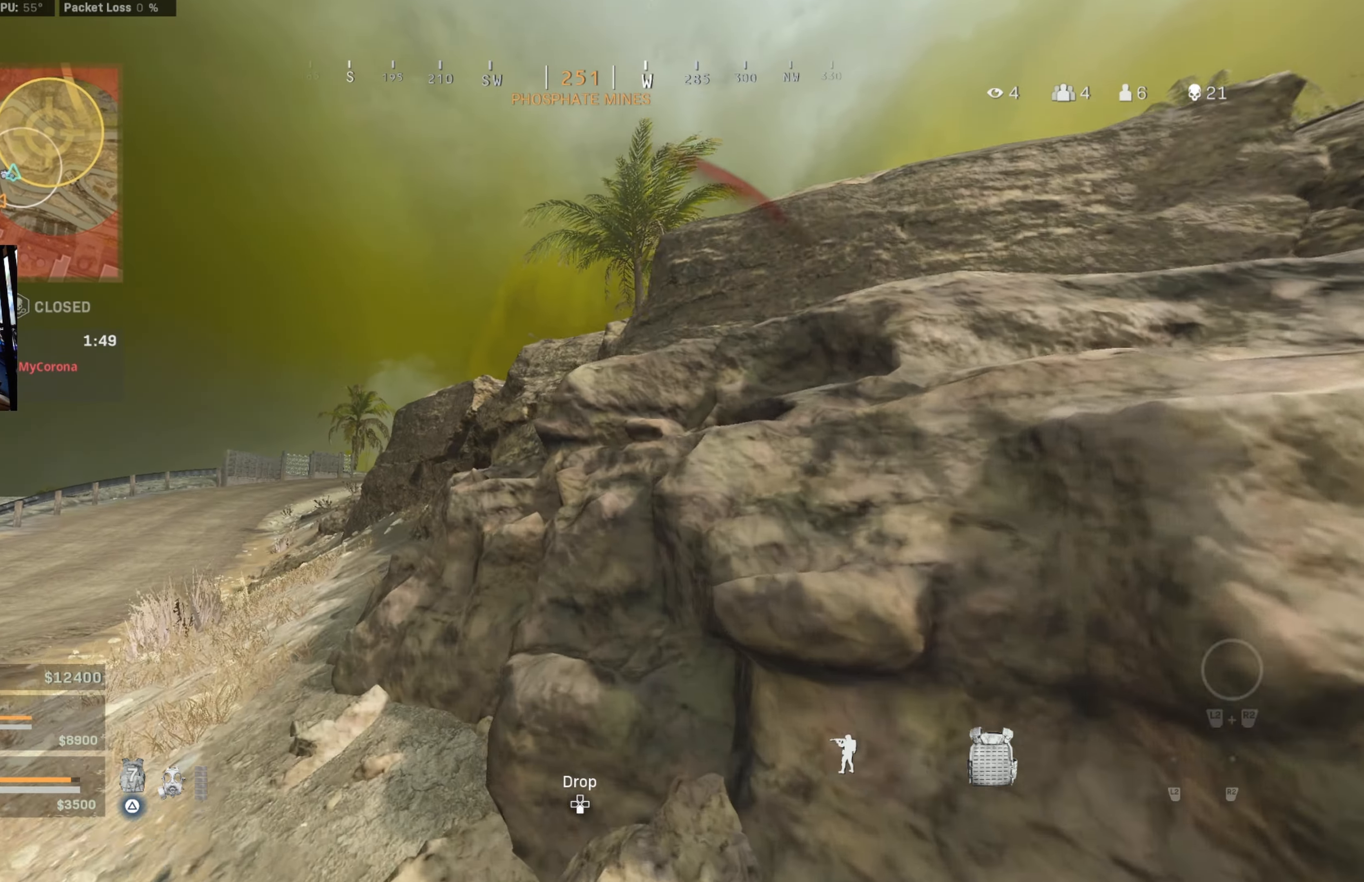
{"buttons": [], "left_stick": "up-left", "right_stick": "center", "events": []}
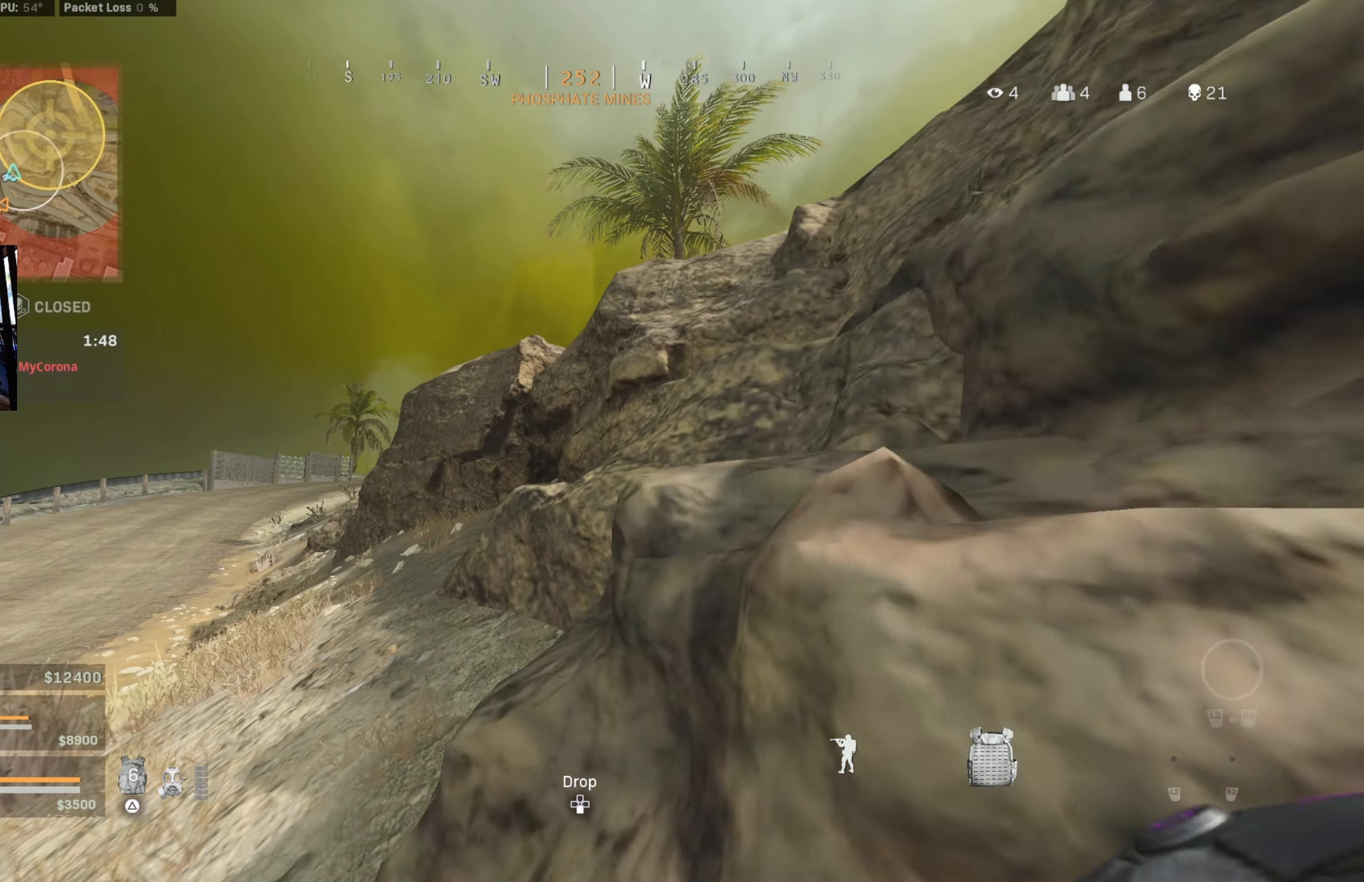
{"buttons": [], "left_stick": "up-right", "right_stick": "center", "events": [[100, "right_stick", "right"], [300, "left_stick", "up-right"], [400, "CROSS", "down"], [450, "right_stick", "center"], [483, "CROSS", "up"]]}
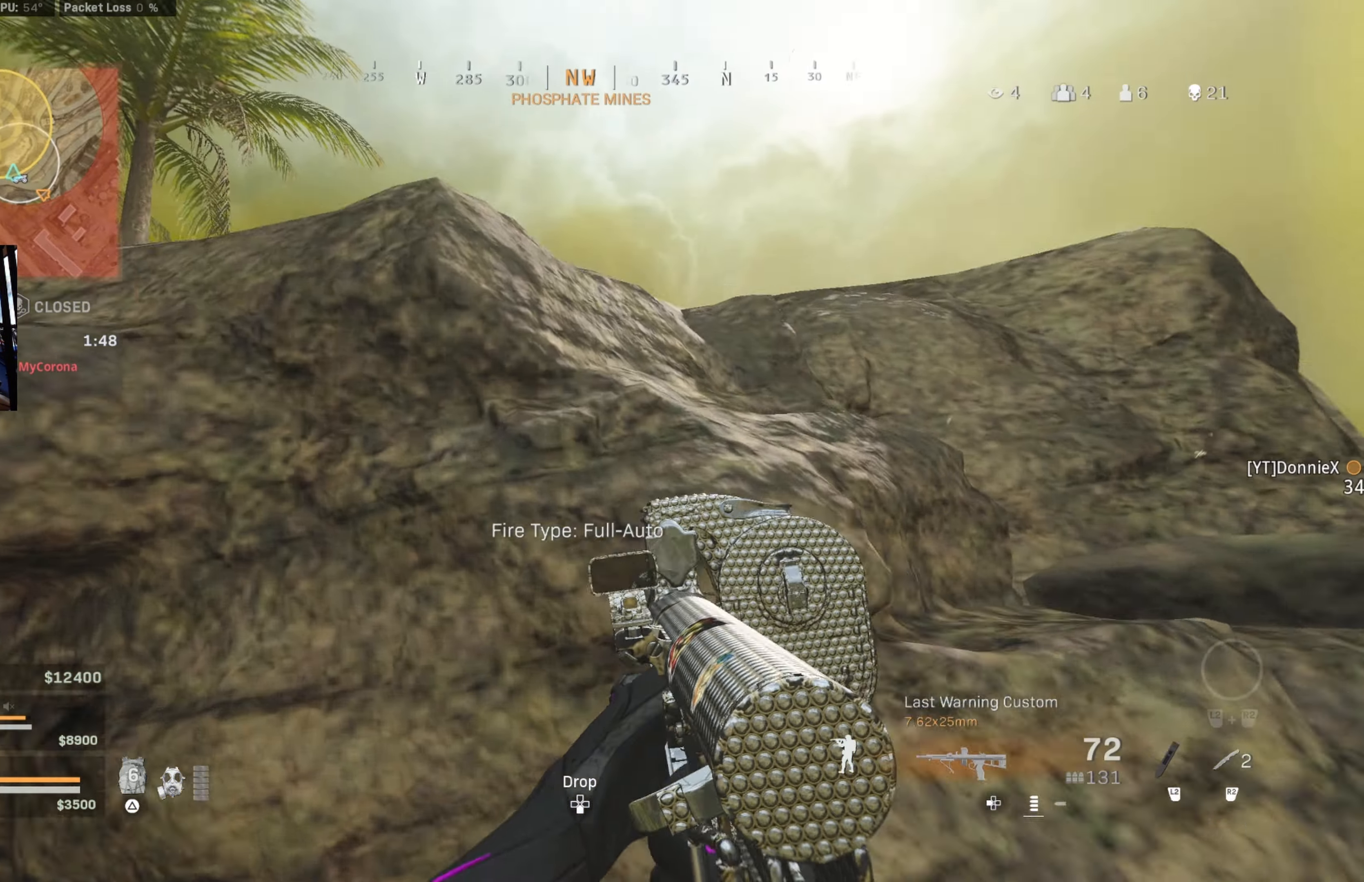
{"buttons": [], "left_stick": "up", "right_stick": "left", "events": [[50, "CROSS", "down"], [116, "right_stick", "right"], [150, "CROSS", "up"], [183, "CROSS", "down"], [250, "right_stick", "center"], [350, "CROSS", "up"], [500, "left_stick", "up"], [500, "right_stick", "left"]]}
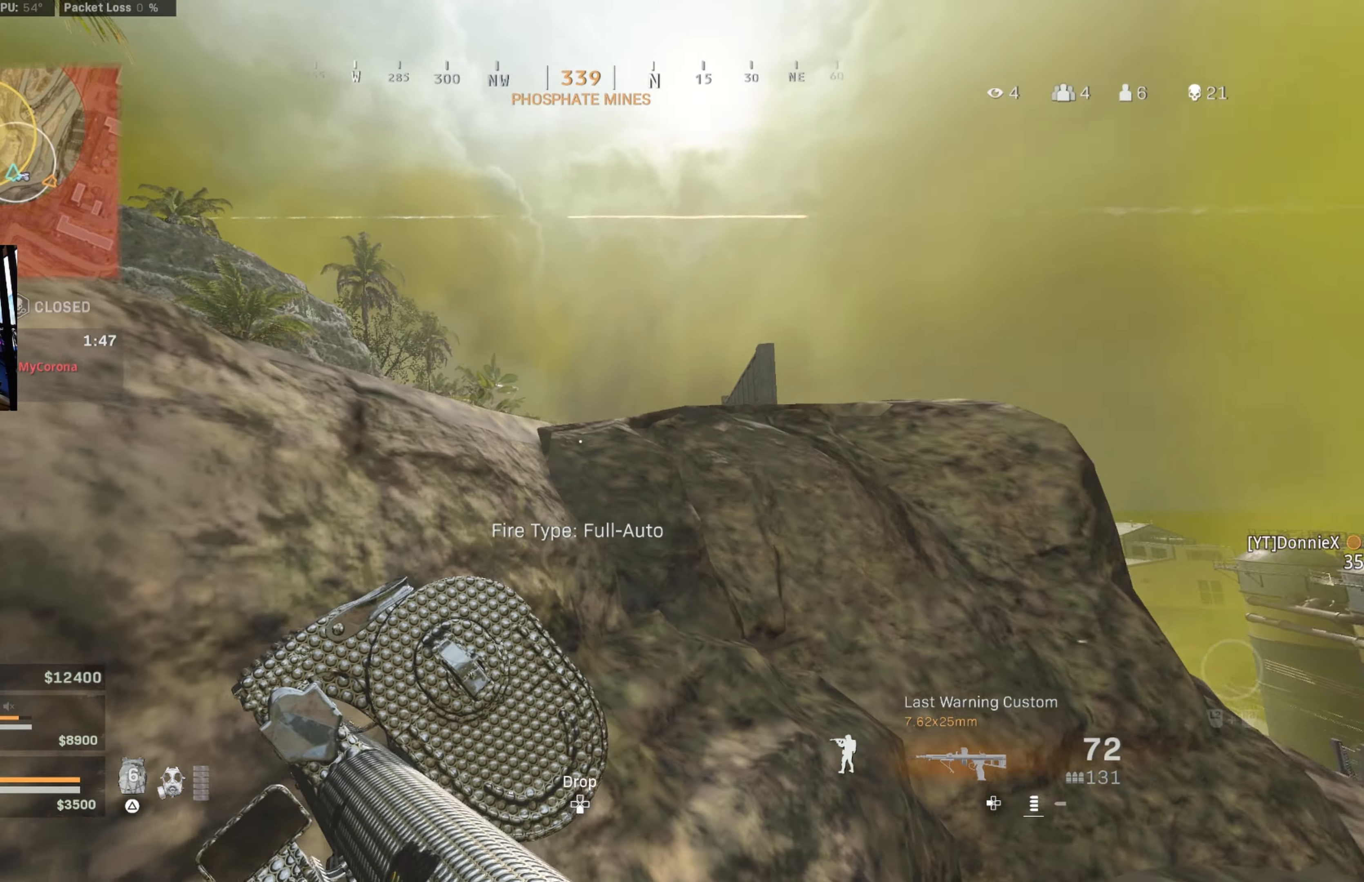
{"buttons": [], "left_stick": "left", "right_stick": "center", "events": [[200, "CROSS", "down"], [200, "right_stick", "center"], [266, "CROSS", "up"], [350, "CROSS", "down"], [417, "CROSS", "up"], [483, "left_stick", "left"]]}
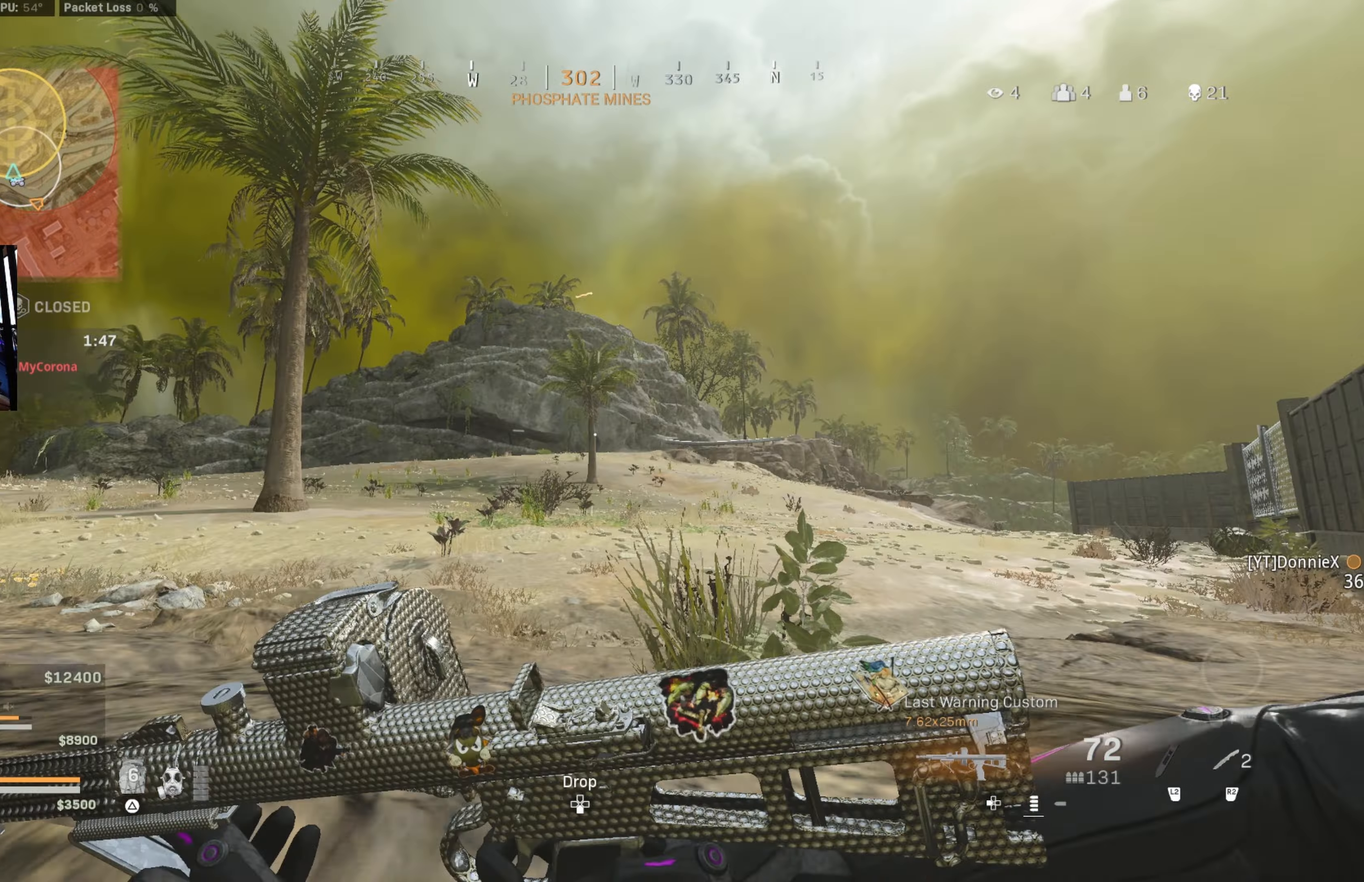
{"buttons": [], "left_stick": "down-right", "right_stick": "center", "events": [[17, "left_stick", "down-left"], [133, "left_stick", "down"], [250, "left_stick", "down-right"]]}
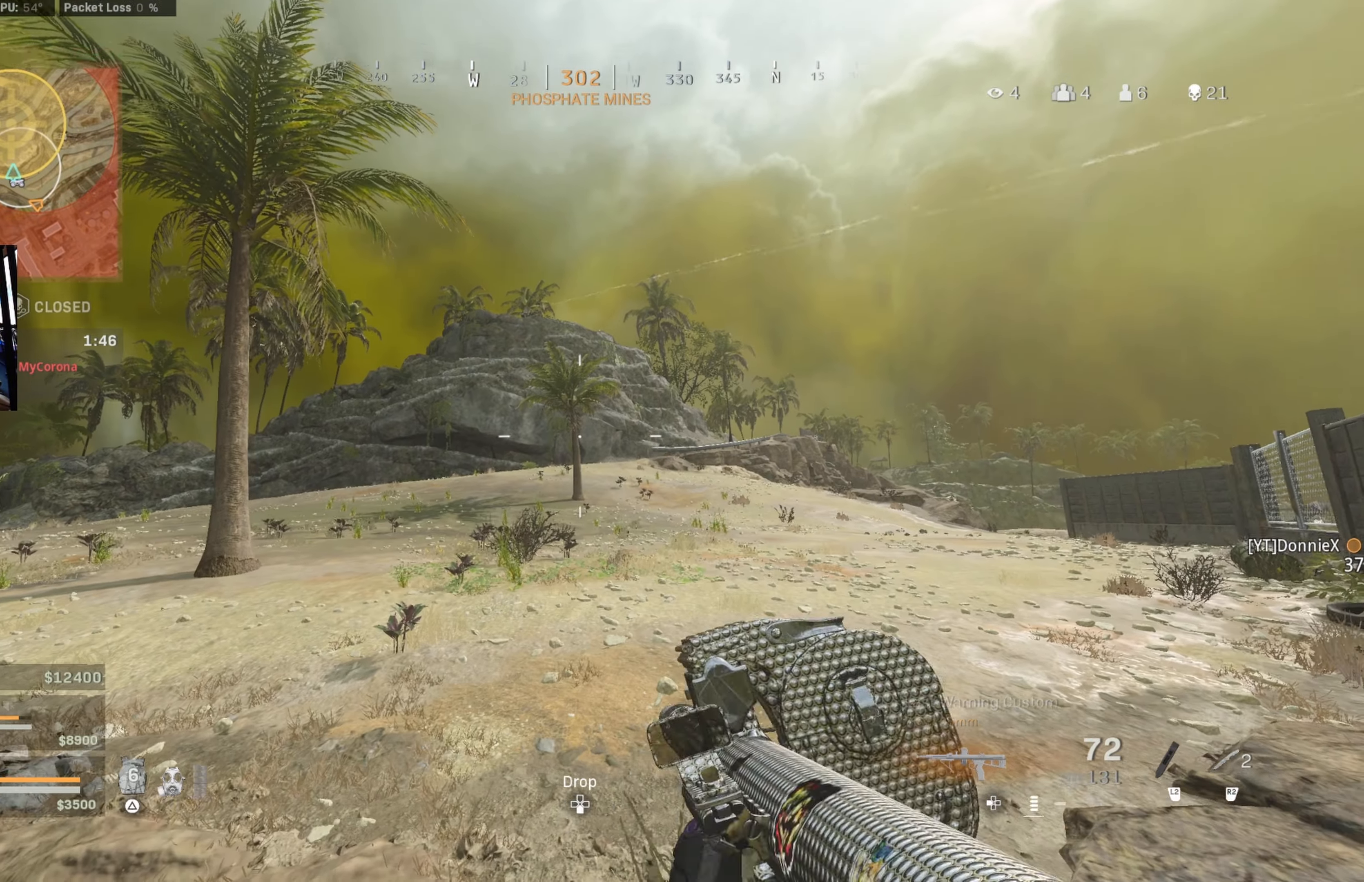
{"buttons": [], "left_stick": "up-left", "right_stick": "center", "events": [[100, "left_stick", "down"], [167, "TRIANGLE", "down"], [233, "TRIANGLE", "up"], [233, "left_stick", "down-left"], [383, "left_stick", "left"], [483, "left_stick", "up-left"]]}
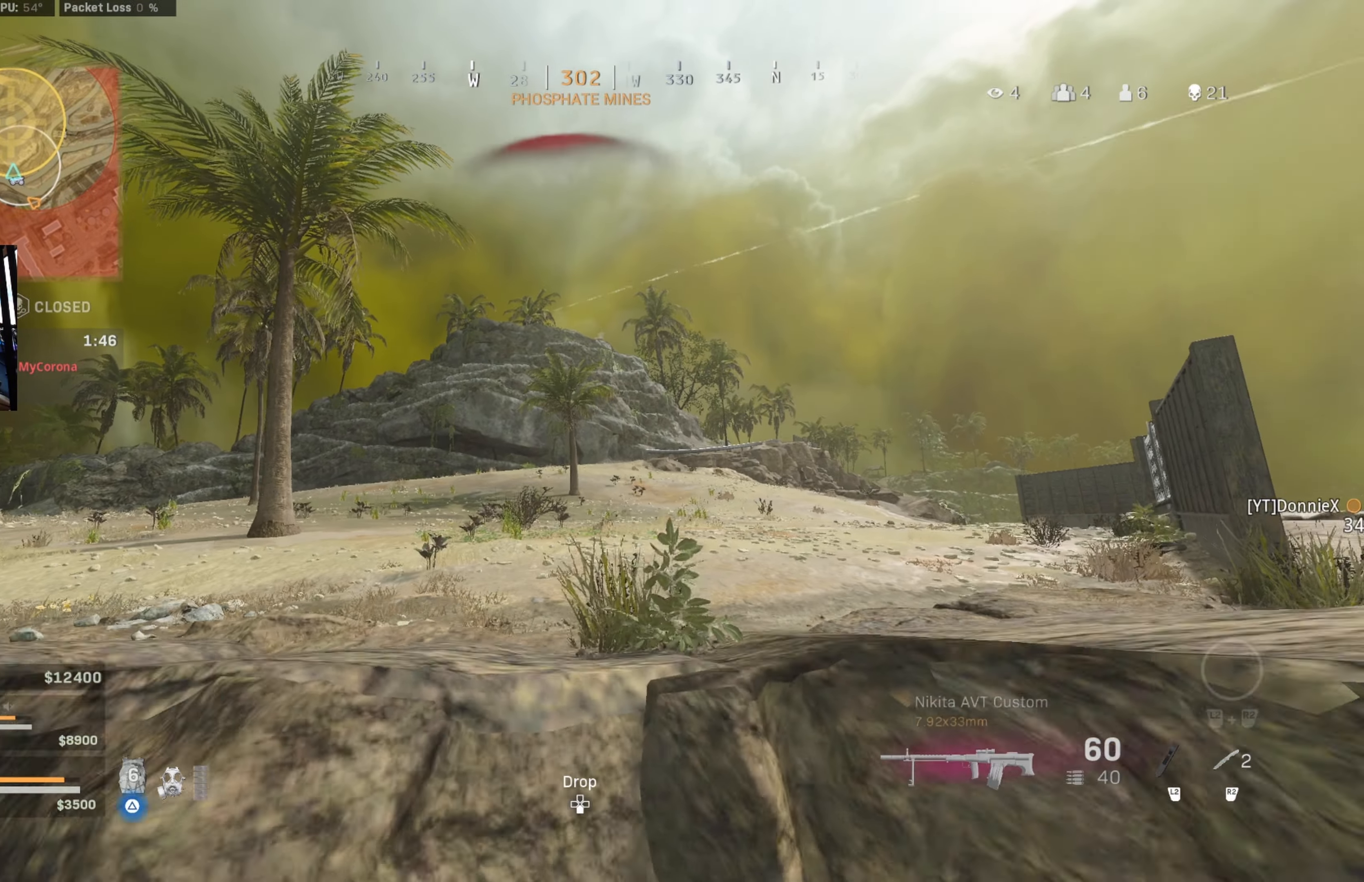
{"buttons": [], "left_stick": "up-left", "right_stick": "center", "events": [[217, "left_stick", "left"], [300, "CIRCLE", "down"], [467, "CIRCLE", "up"], [500, "left_stick", "up-left"]]}
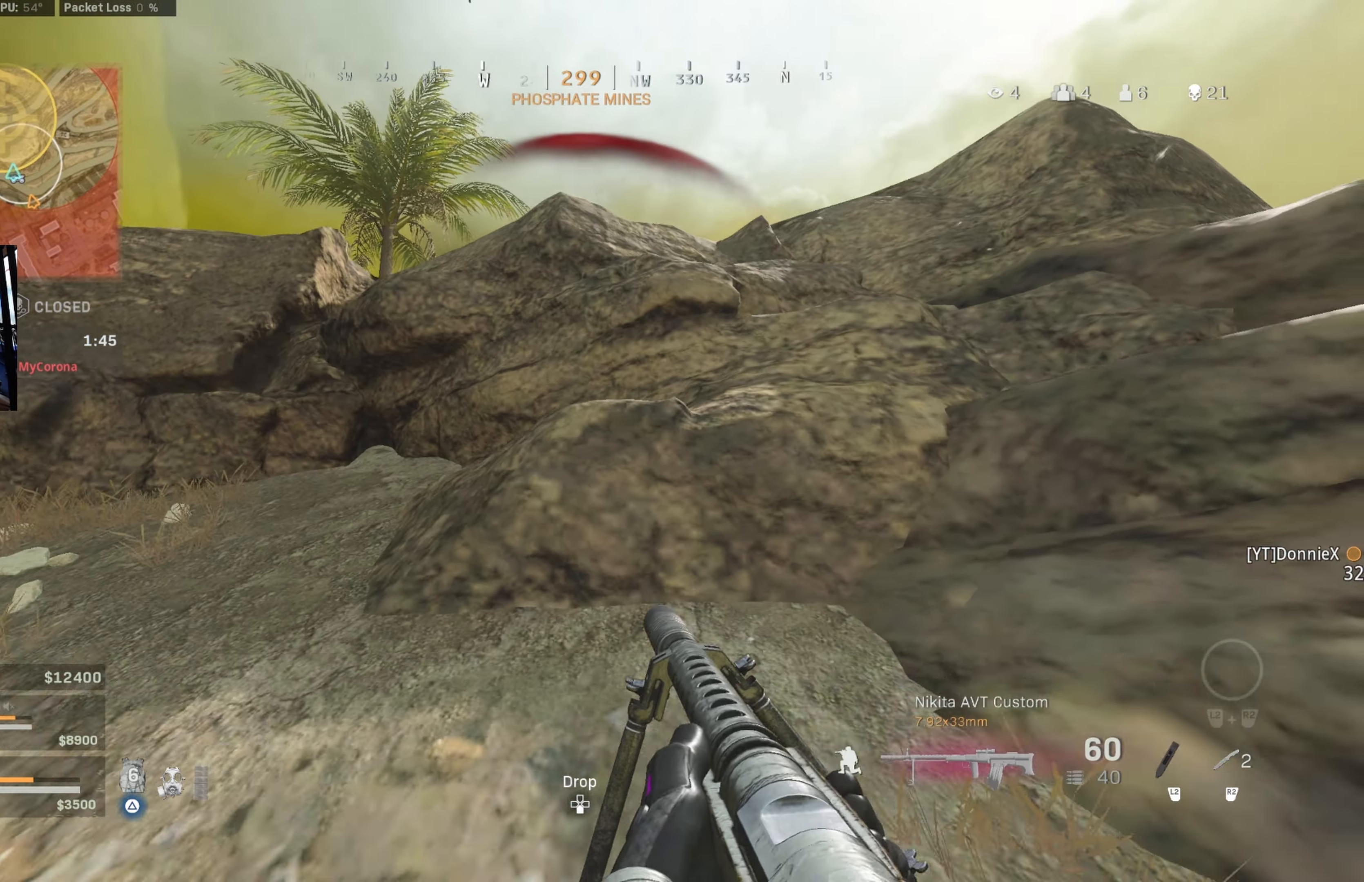
{"buttons": [], "left_stick": "up", "right_stick": "center", "events": [[117, "right_stick", "up"], [183, "left_stick", "up"], [317, "right_stick", "center"], [383, "CROSS", "down"], [450, "CROSS", "up"]]}
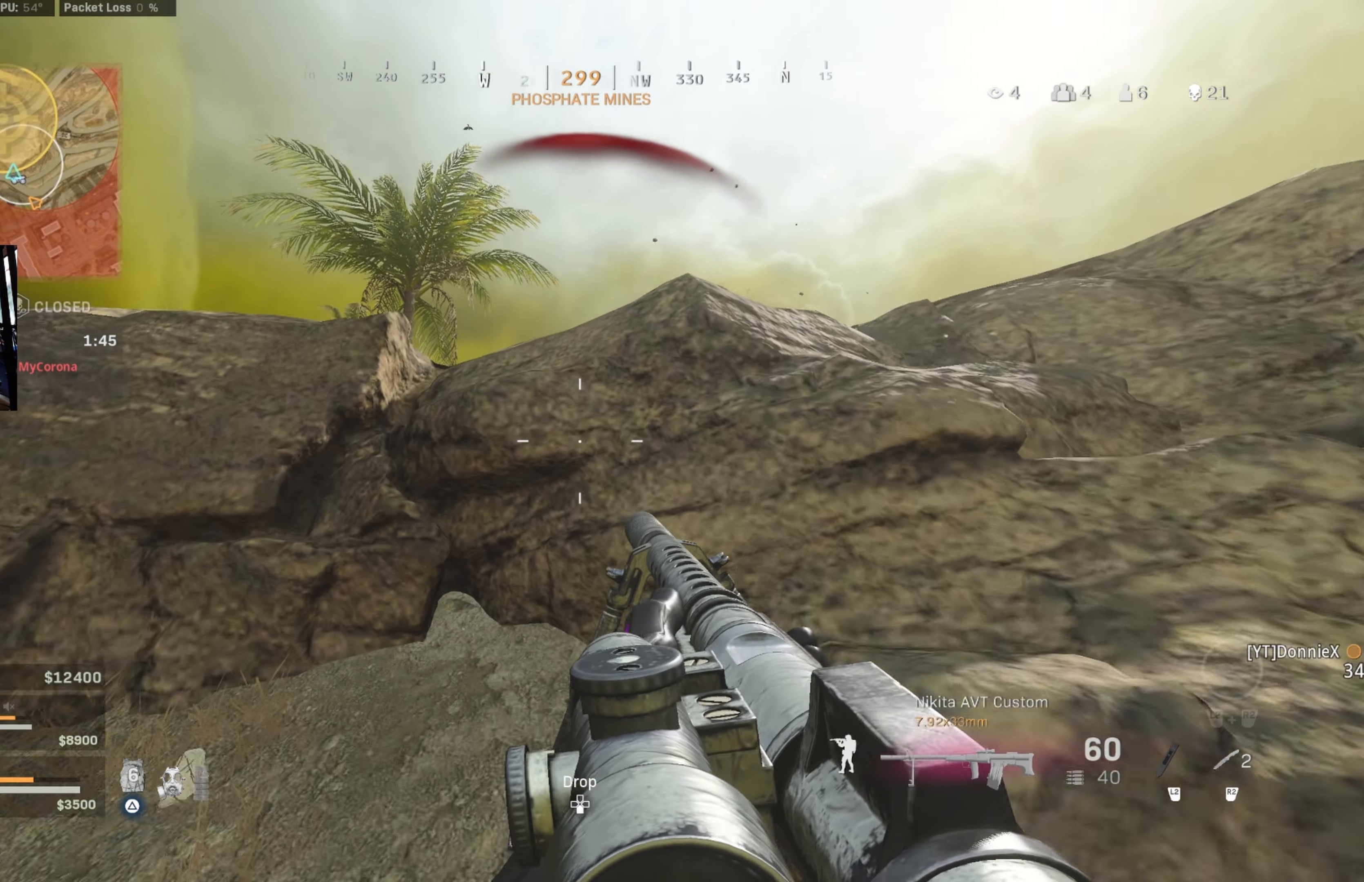
{"buttons": [], "left_stick": "down-right", "right_stick": "center", "events": [[300, "left_stick", "right"], [350, "left_stick", "down-right"]]}
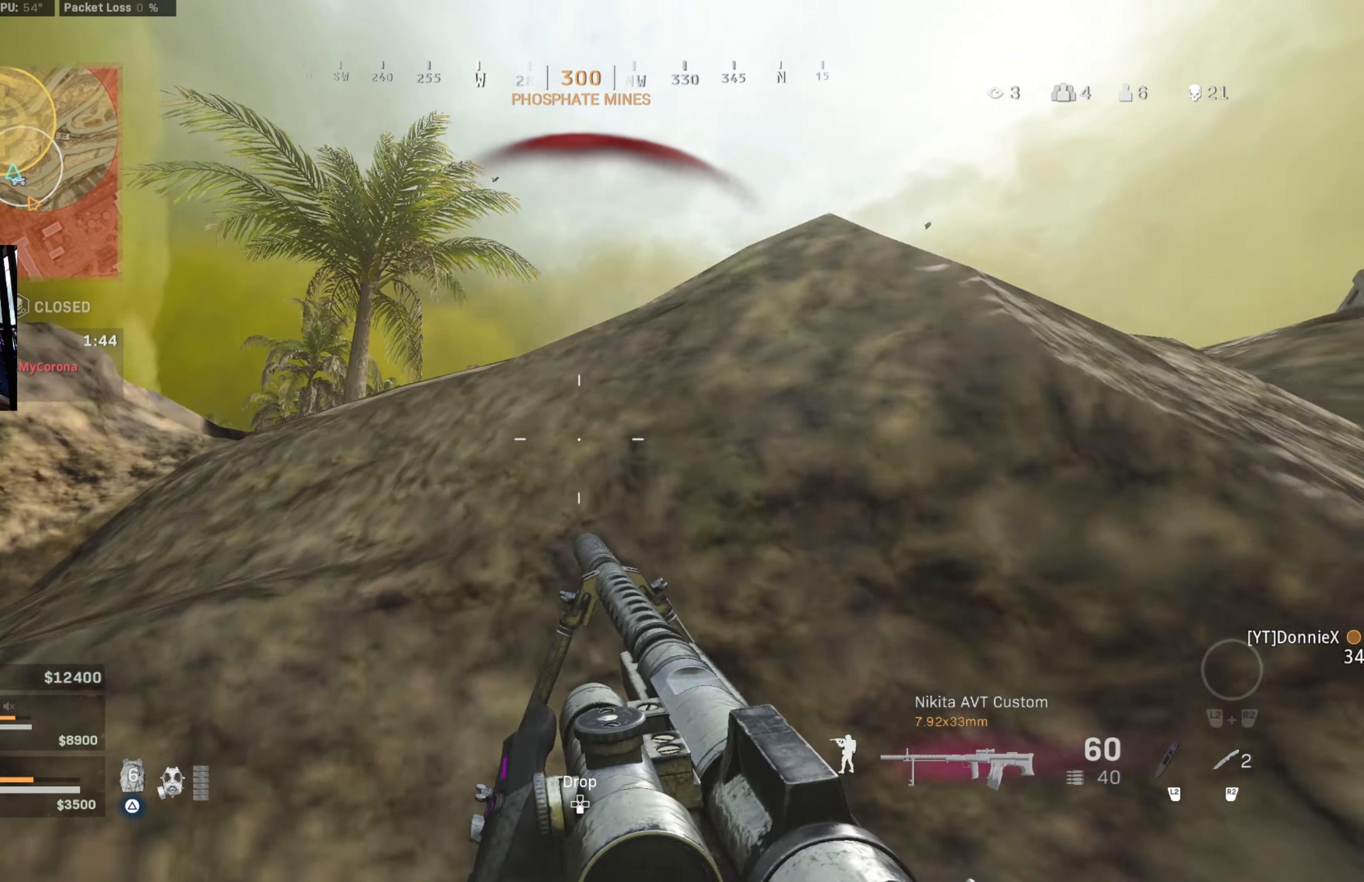
{"buttons": ["CROSS", "L1"], "left_stick": "right", "right_stick": "center", "events": [[100, "left_stick", "right"], [317, "CIRCLE", "down"], [317, "L1", "down"], [433, "CIRCLE", "up"], [467, "CROSS", "down"]]}
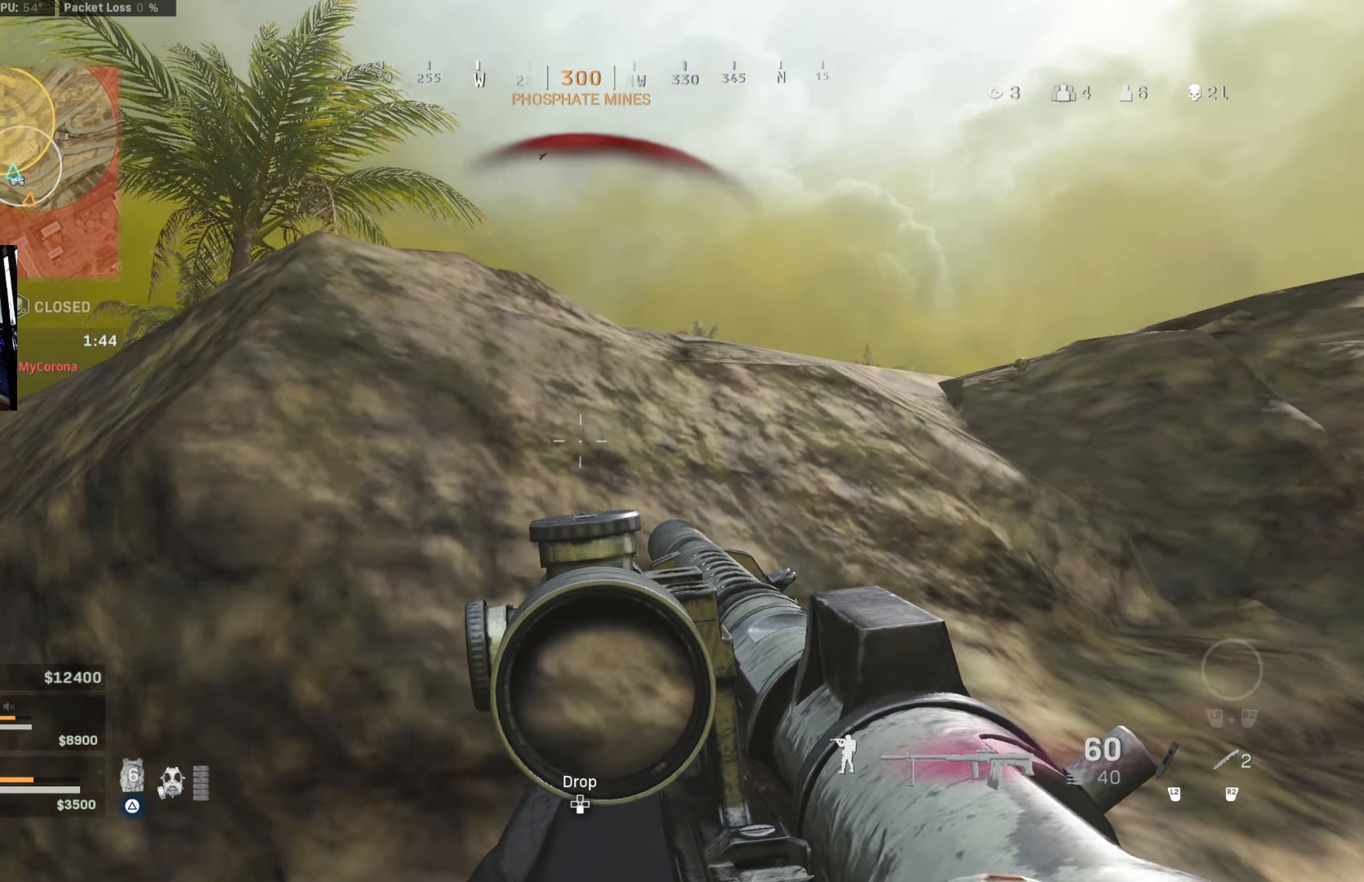
{"buttons": ["CIRCLE", "L1"], "left_stick": "left", "right_stick": "center", "events": [[67, "CROSS", "up"], [100, "right_stick", "up"], [167, "left_stick", "left"], [450, "right_stick", "center"], [500, "CIRCLE", "down"]]}
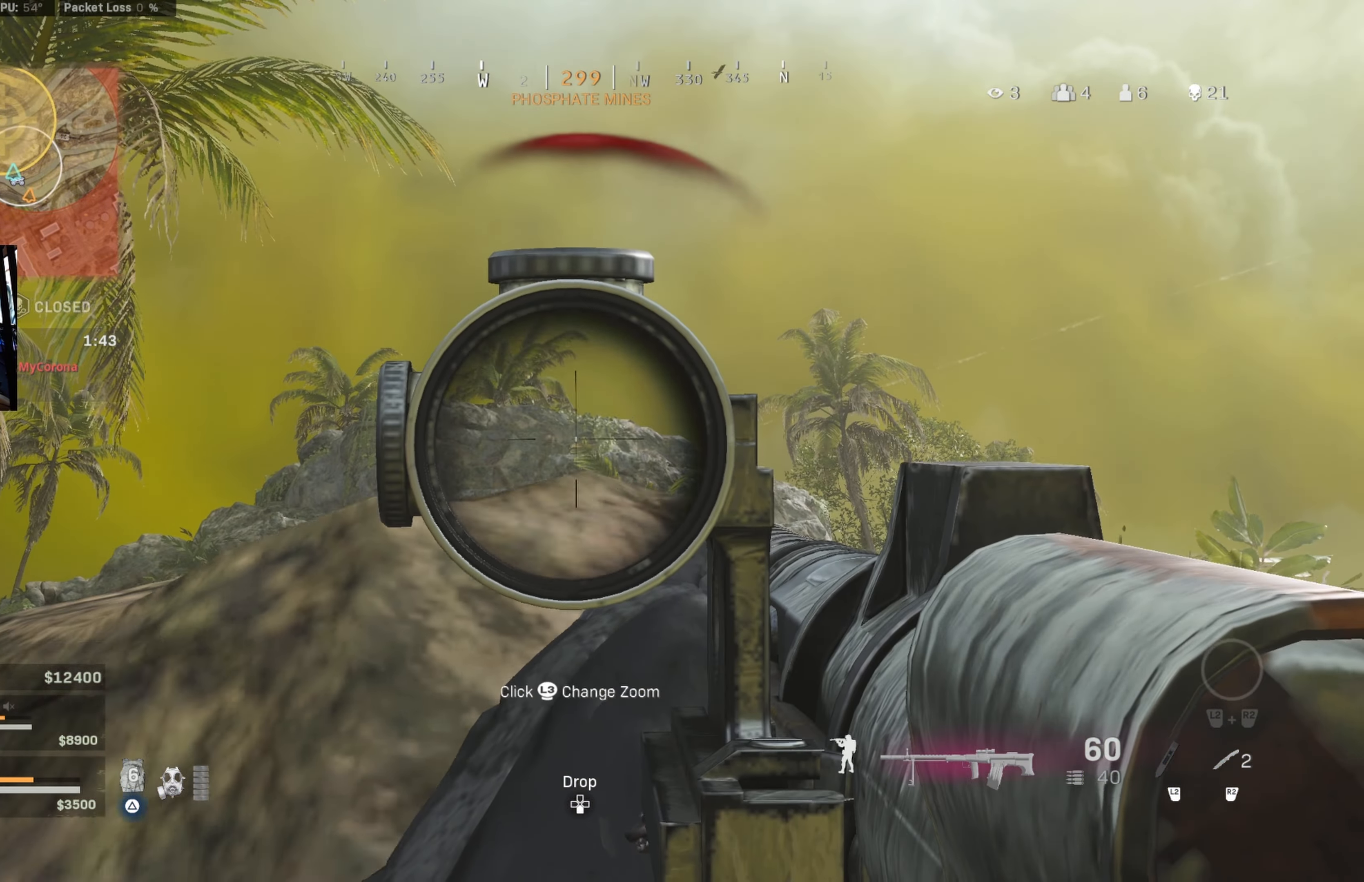
{"buttons": ["L1"], "left_stick": "left", "right_stick": "right", "events": [[133, "CIRCLE", "up"], [133, "left_stick", "right"], [267, "right_stick", "up"], [300, "CROSS", "down"], [350, "right_stick", "center"], [383, "CROSS", "up"], [417, "right_stick", "right"], [483, "left_stick", "left"]]}